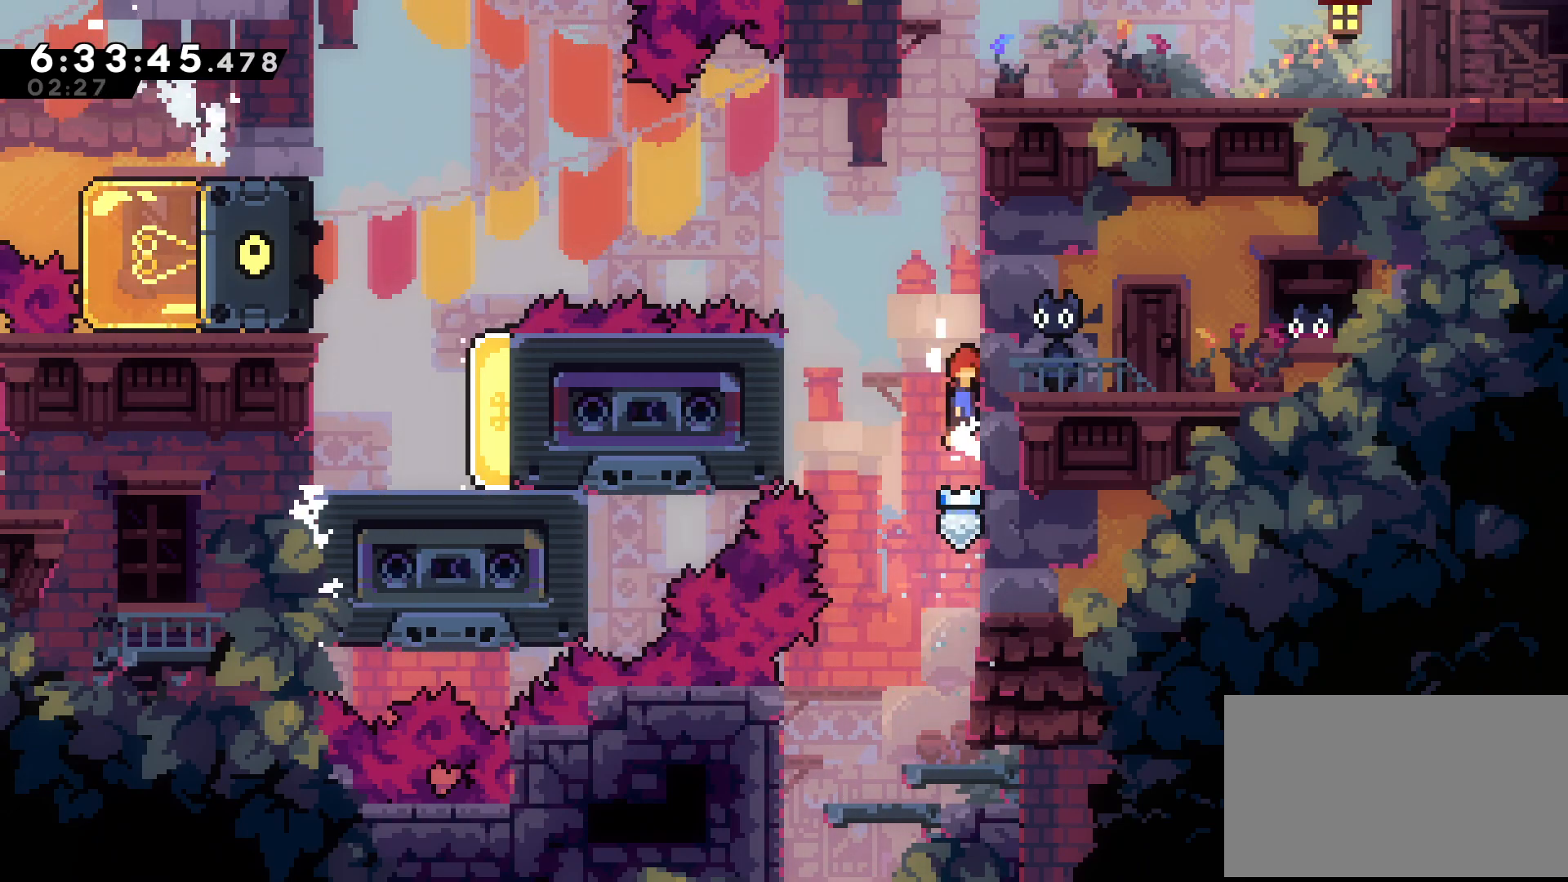
Gameplay with a controller (arcade stick); each line is a JSON object with the inputs held at the frame after it. "events" lists button and stick changes between this image and that frame as [ms after this image, input, new state], when the widget could be followed in between. Not read: L3 R3 other_buttons.
{"buttons": ["B", "DPAD_DOWN"], "events": [[117, "B", "up"], [150, "DPAD_DOWN", "up"], [167, "A", "up"], [233, "B", "down"], [317, "DPAD_DOWN", "down"], [333, "B", "up"], [350, "X", "down"], [433, "X", "up"], [500, "B", "down"]]}
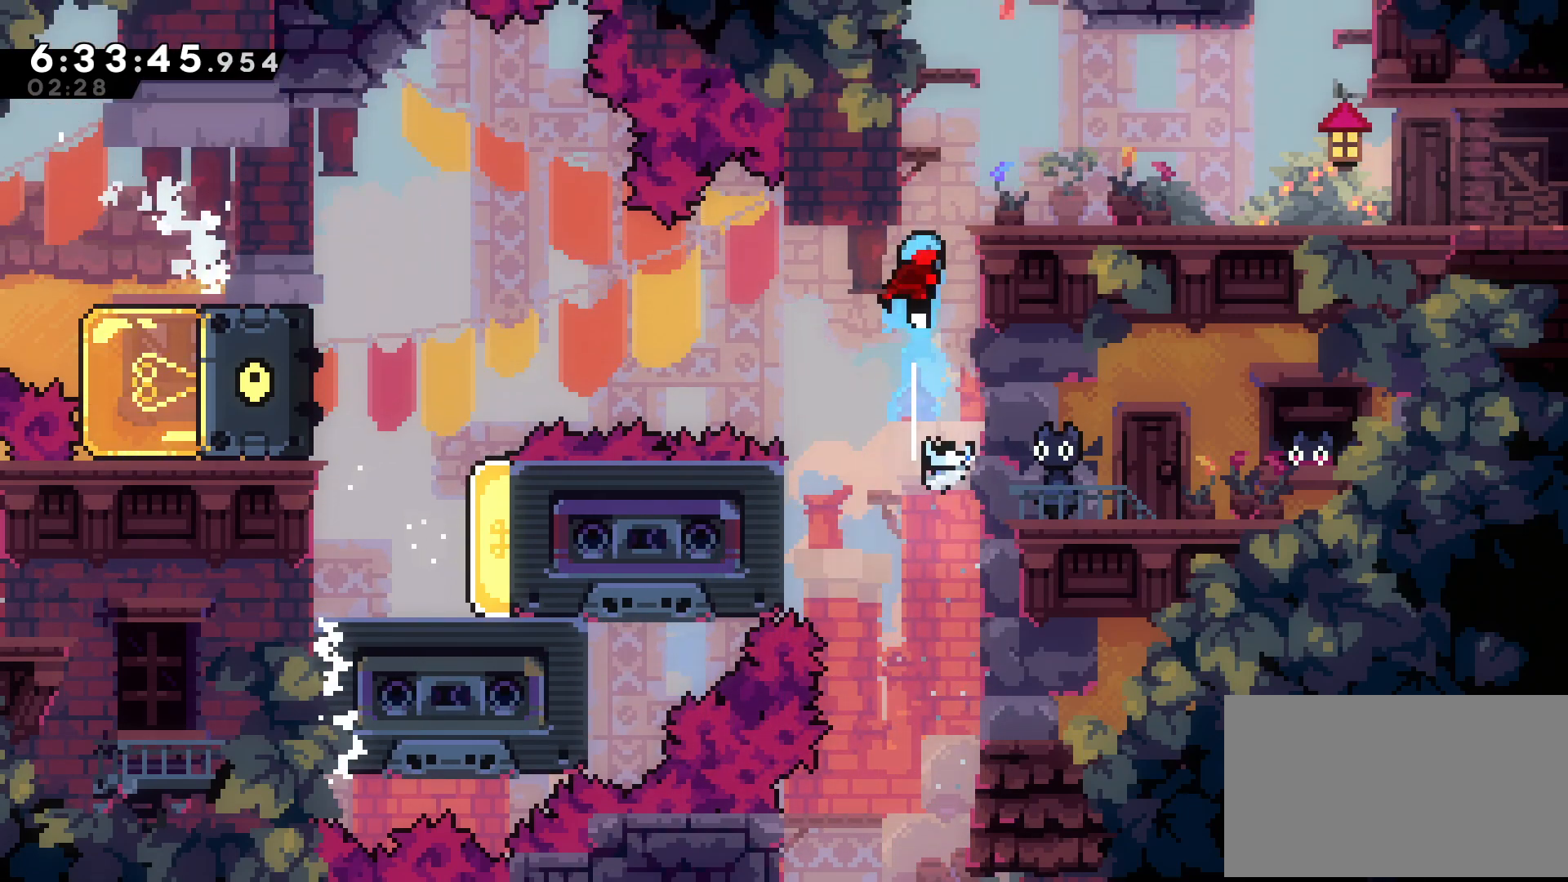
{"buttons": ["DPAD_RIGHT"], "events": [[50, "DPAD_RIGHT", "down"], [133, "DPAD_DOWN", "up"], [167, "B", "up"]]}
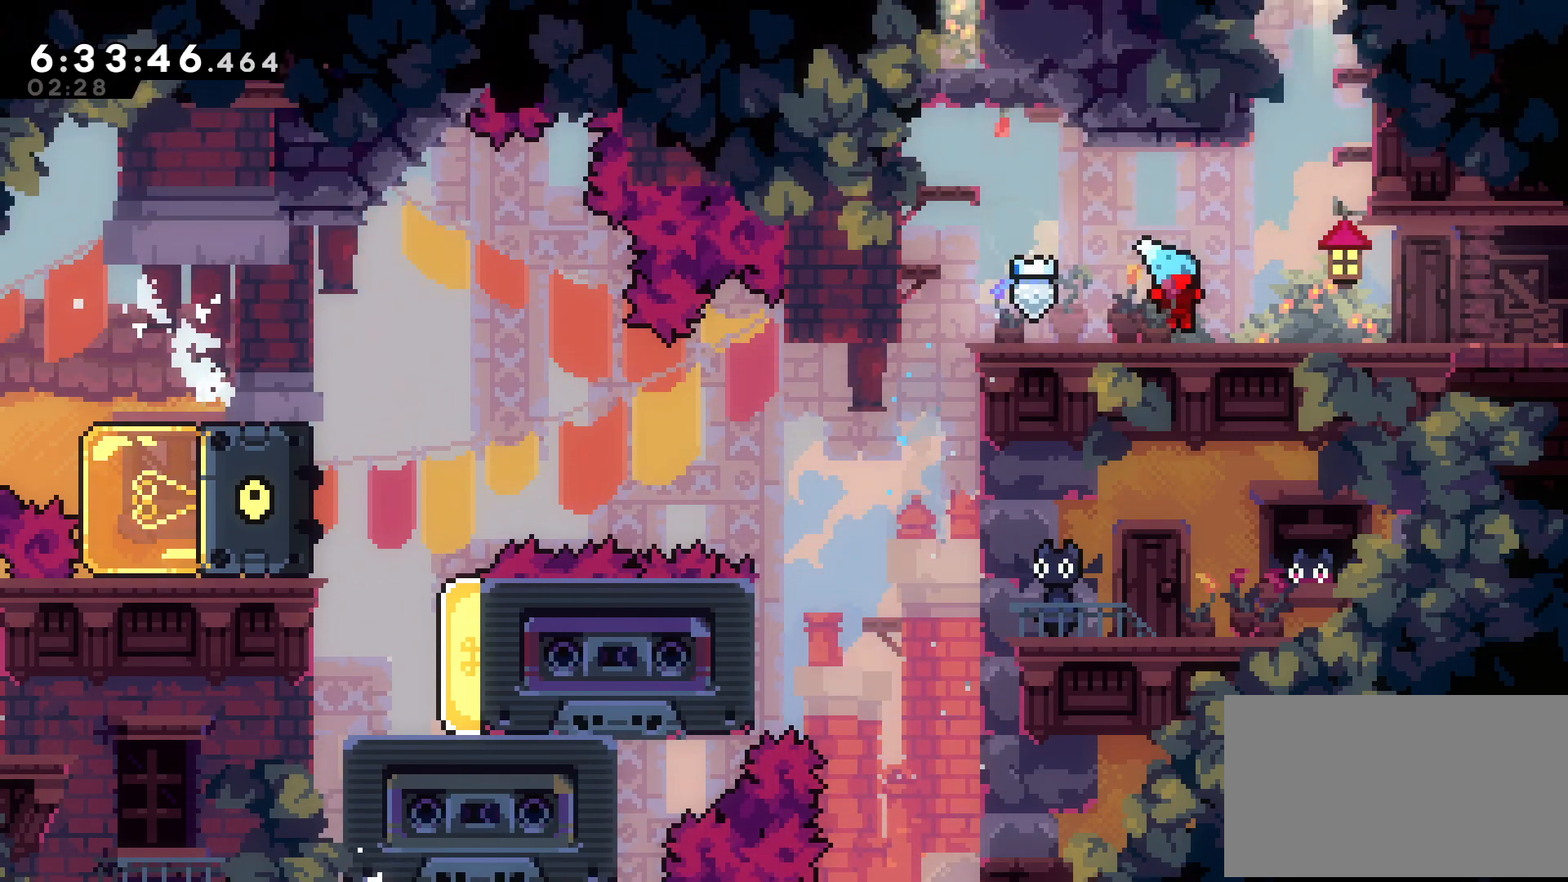
{"buttons": ["DPAD_RIGHT"], "events": [[67, "X", "down"], [133, "X", "up"], [267, "X", "down"], [300, "B", "down"], [383, "B", "up"], [383, "X", "up"]]}
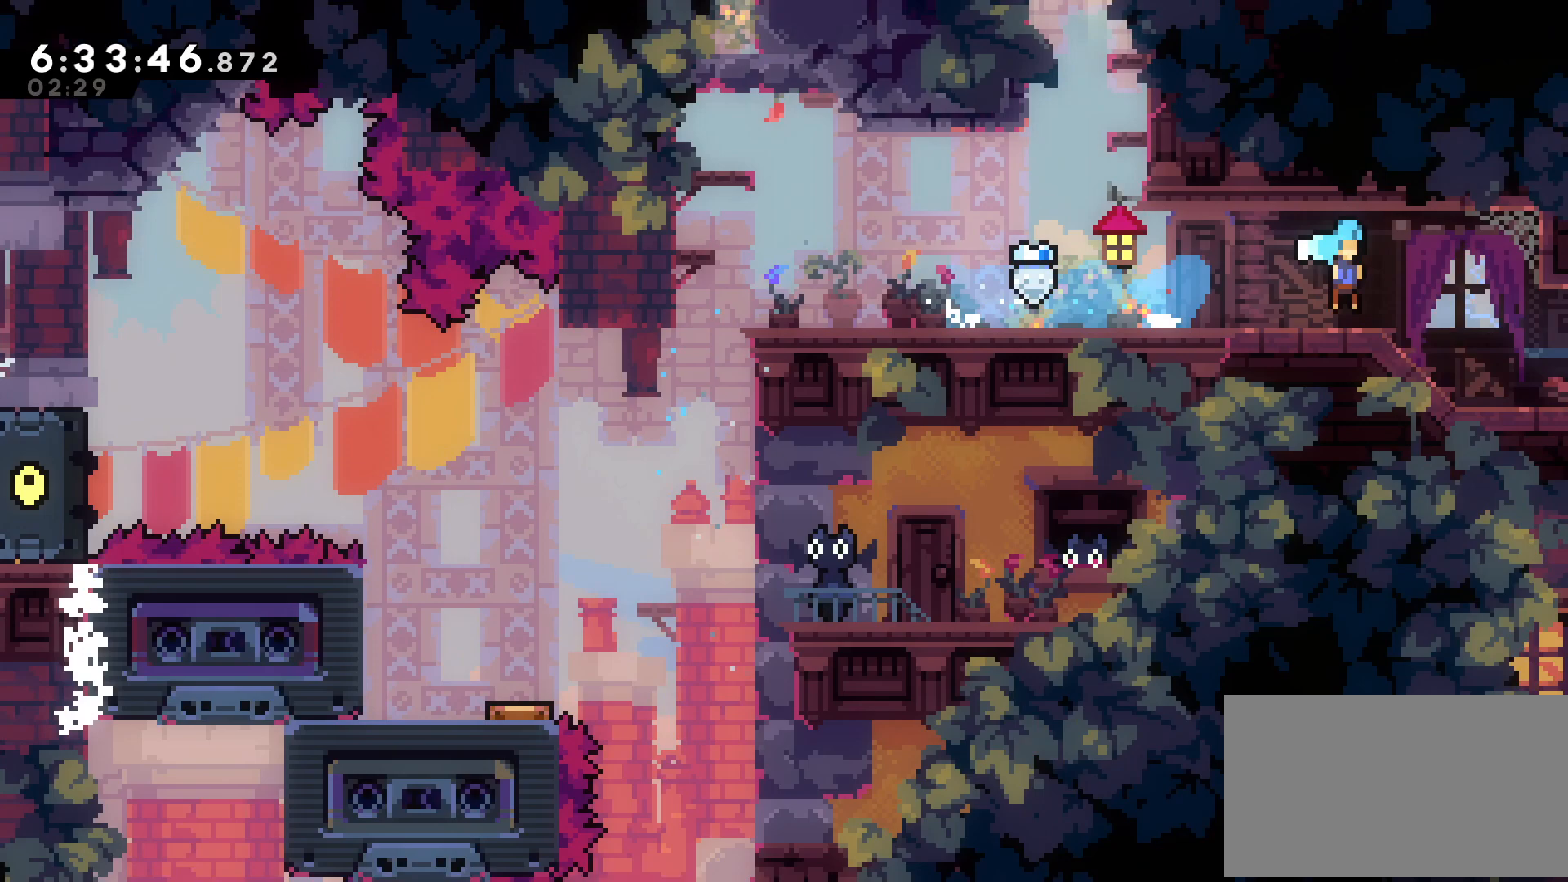
{"buttons": [], "events": [[117, "DPAD_RIGHT", "up"]]}
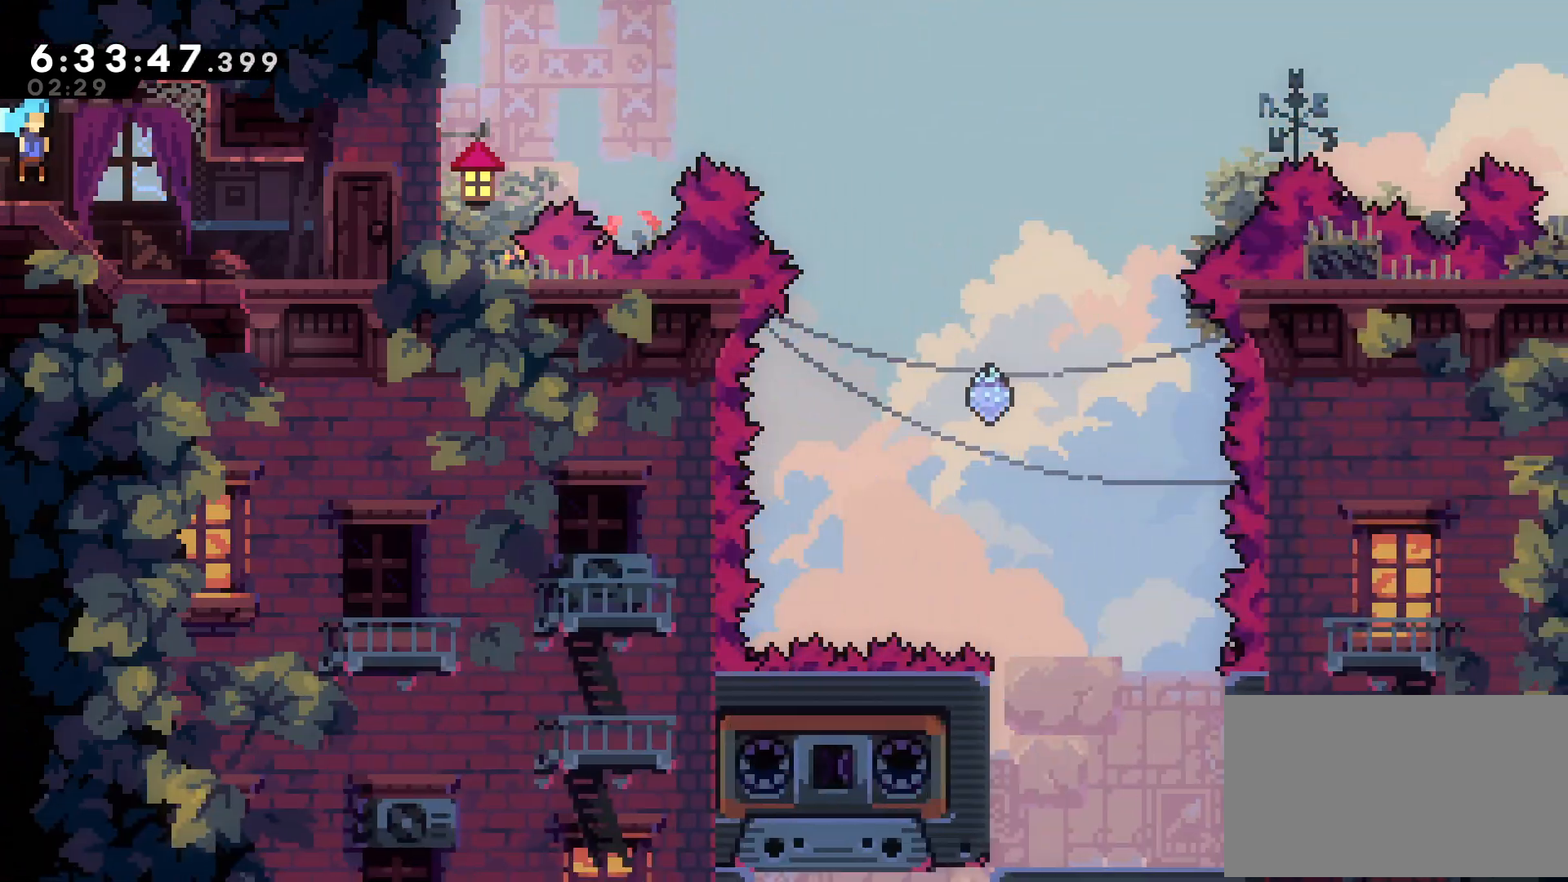
{"buttons": [], "events": [[117, "DPAD_RIGHT", "down"], [300, "DPAD_RIGHT", "up"], [350, "X", "down"], [400, "X", "up"]]}
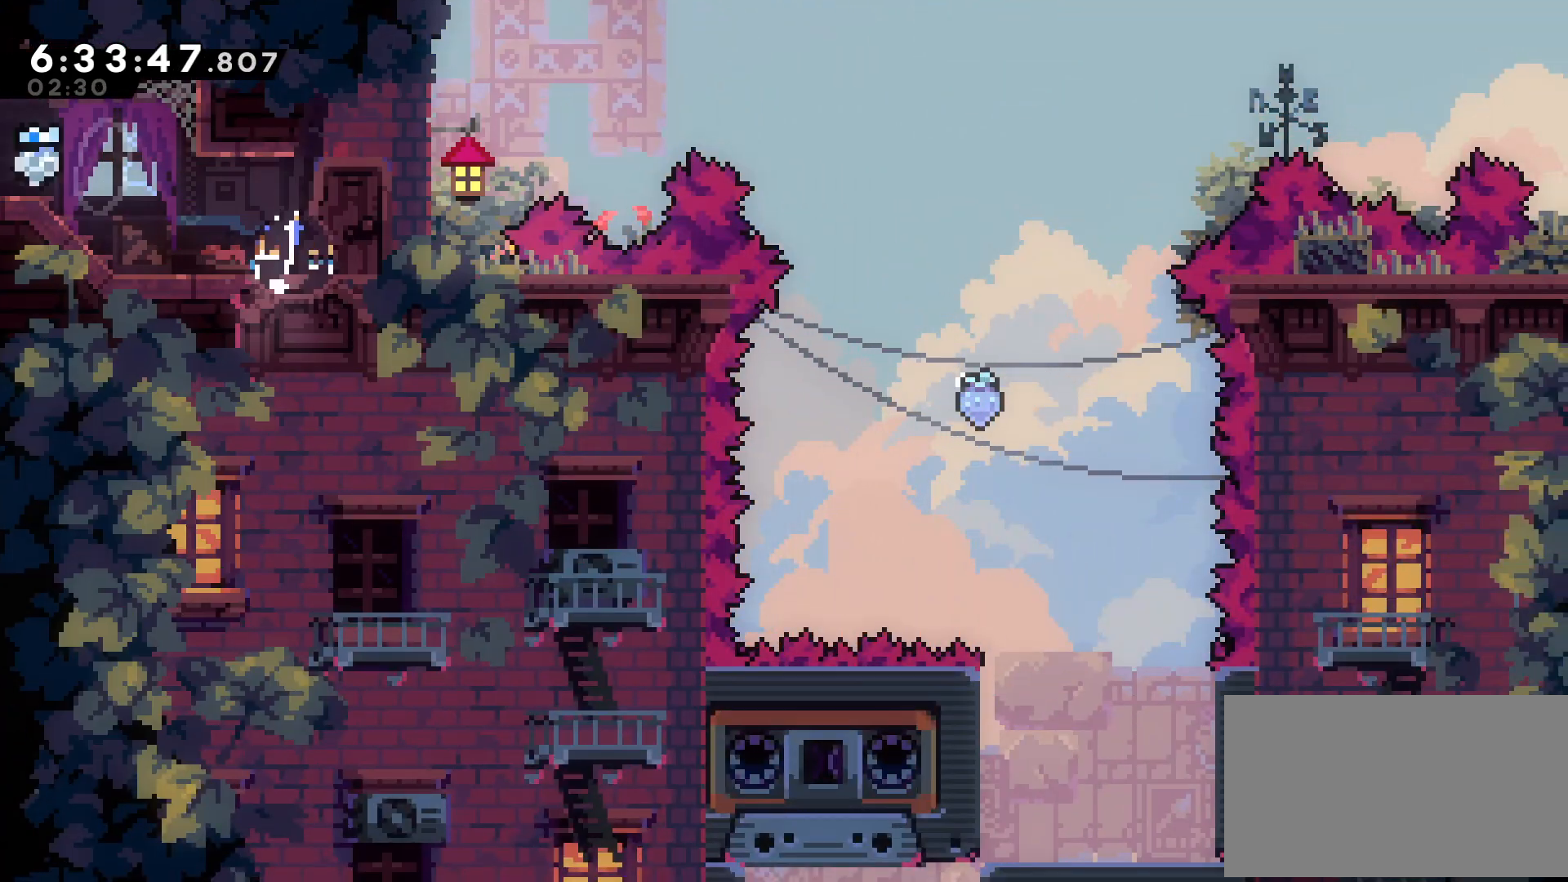
{"buttons": ["B", "DPAD_LEFT"], "events": [[450, "DPAD_LEFT", "down"], [467, "B", "down"]]}
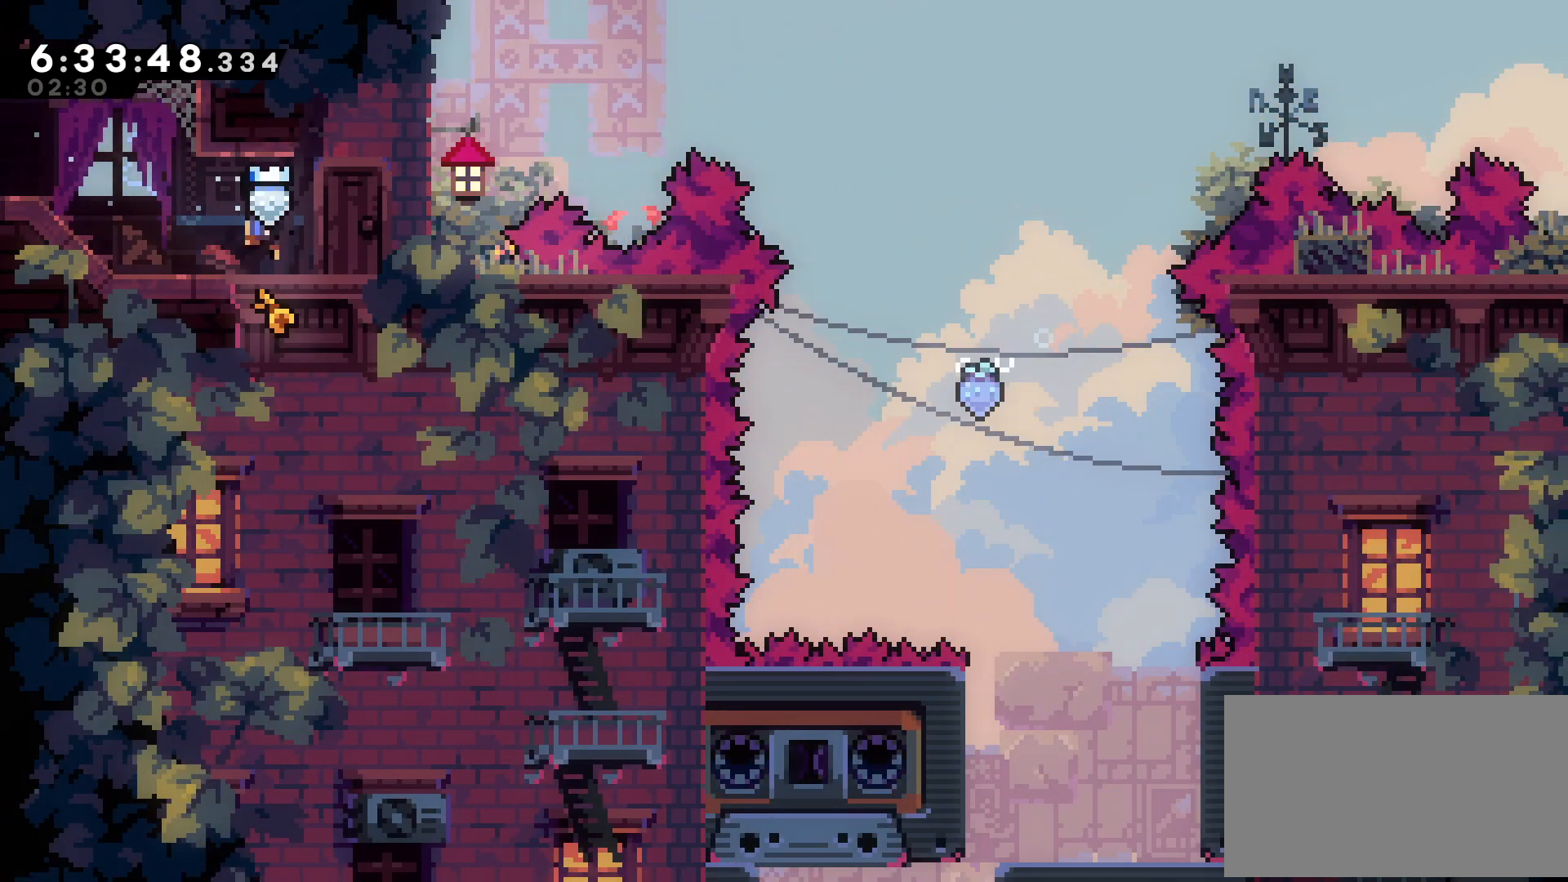
{"buttons": ["DPAD_LEFT"], "events": [[33, "B", "up"], [250, "X", "down"], [300, "B", "down"], [350, "X", "up"], [400, "B", "up"]]}
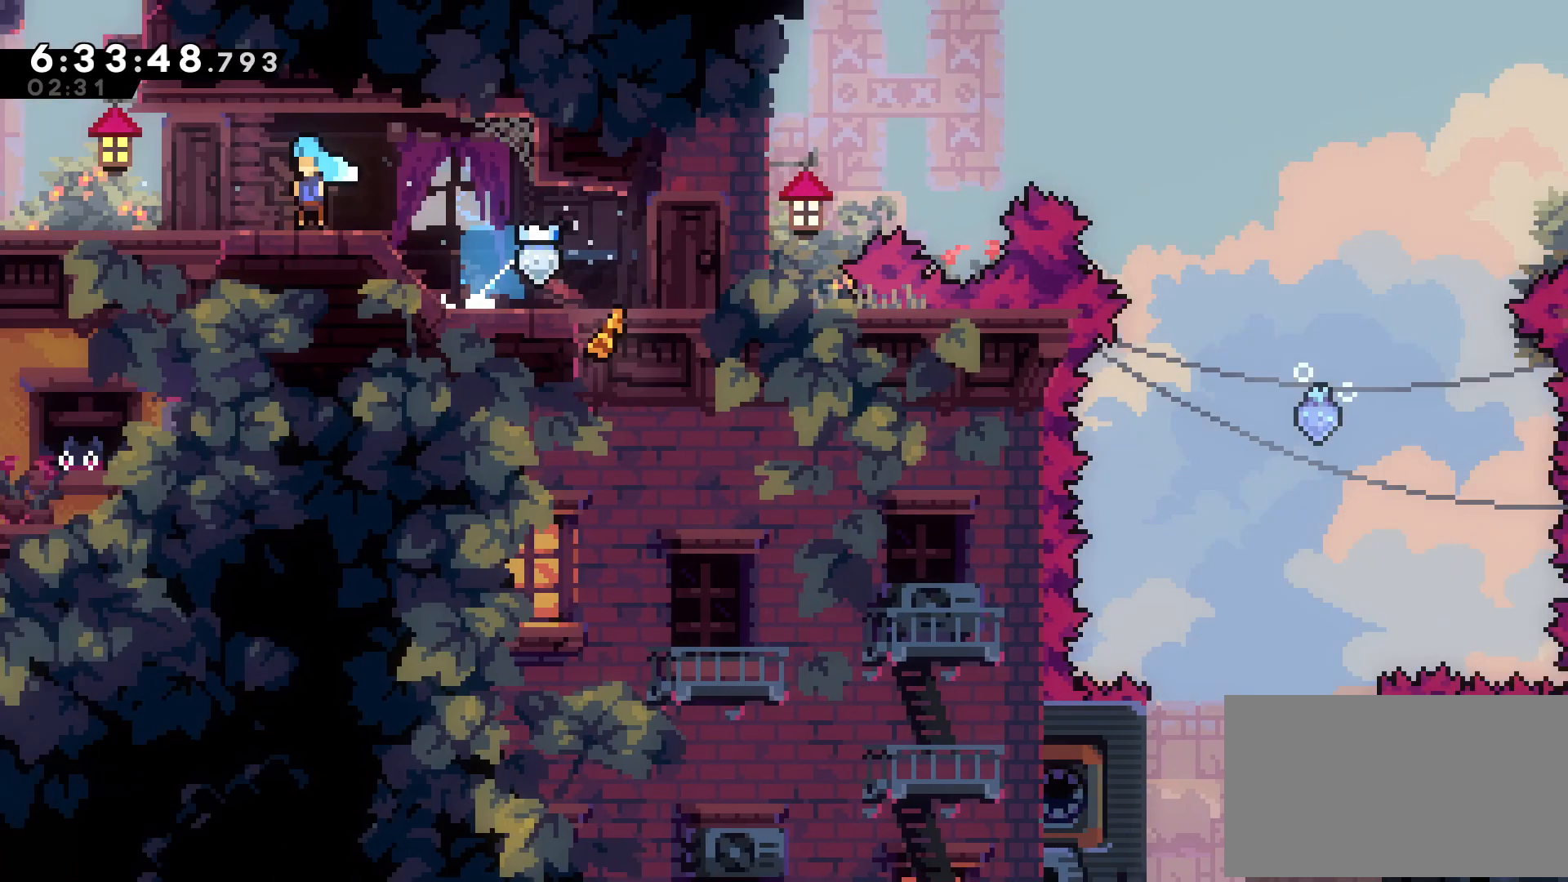
{"buttons": [], "events": [[33, "DPAD_LEFT", "up"]]}
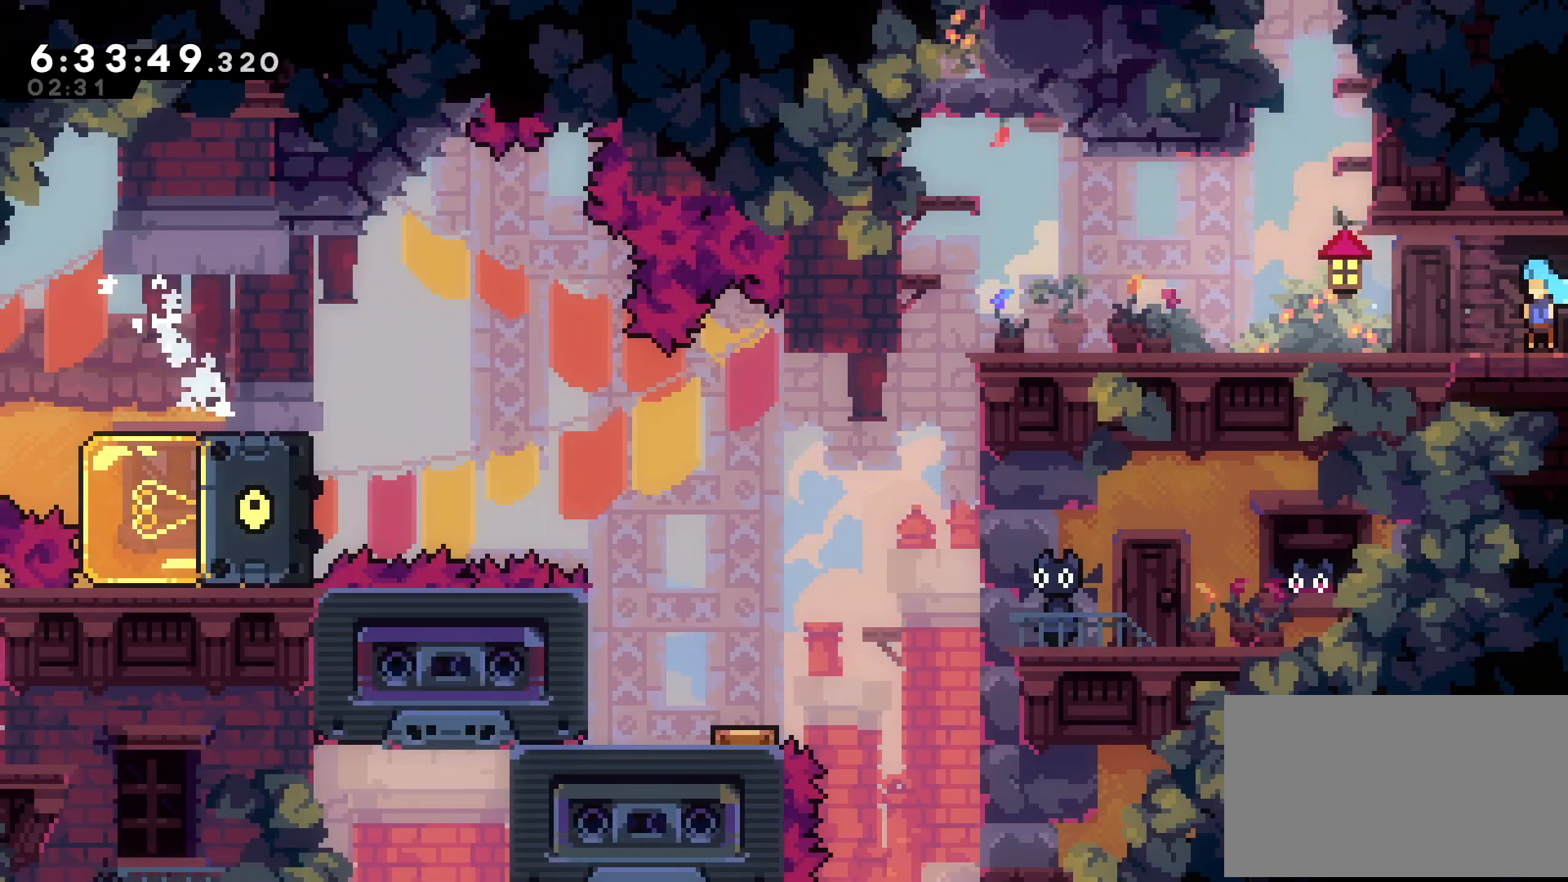
{"buttons": ["DPAD_DOWN", "DPAD_RIGHT"], "events": [[183, "B", "down"], [283, "DPAD_DOWN", "down"], [333, "X", "down"], [367, "B", "up"], [400, "X", "up"], [500, "DPAD_RIGHT", "down"]]}
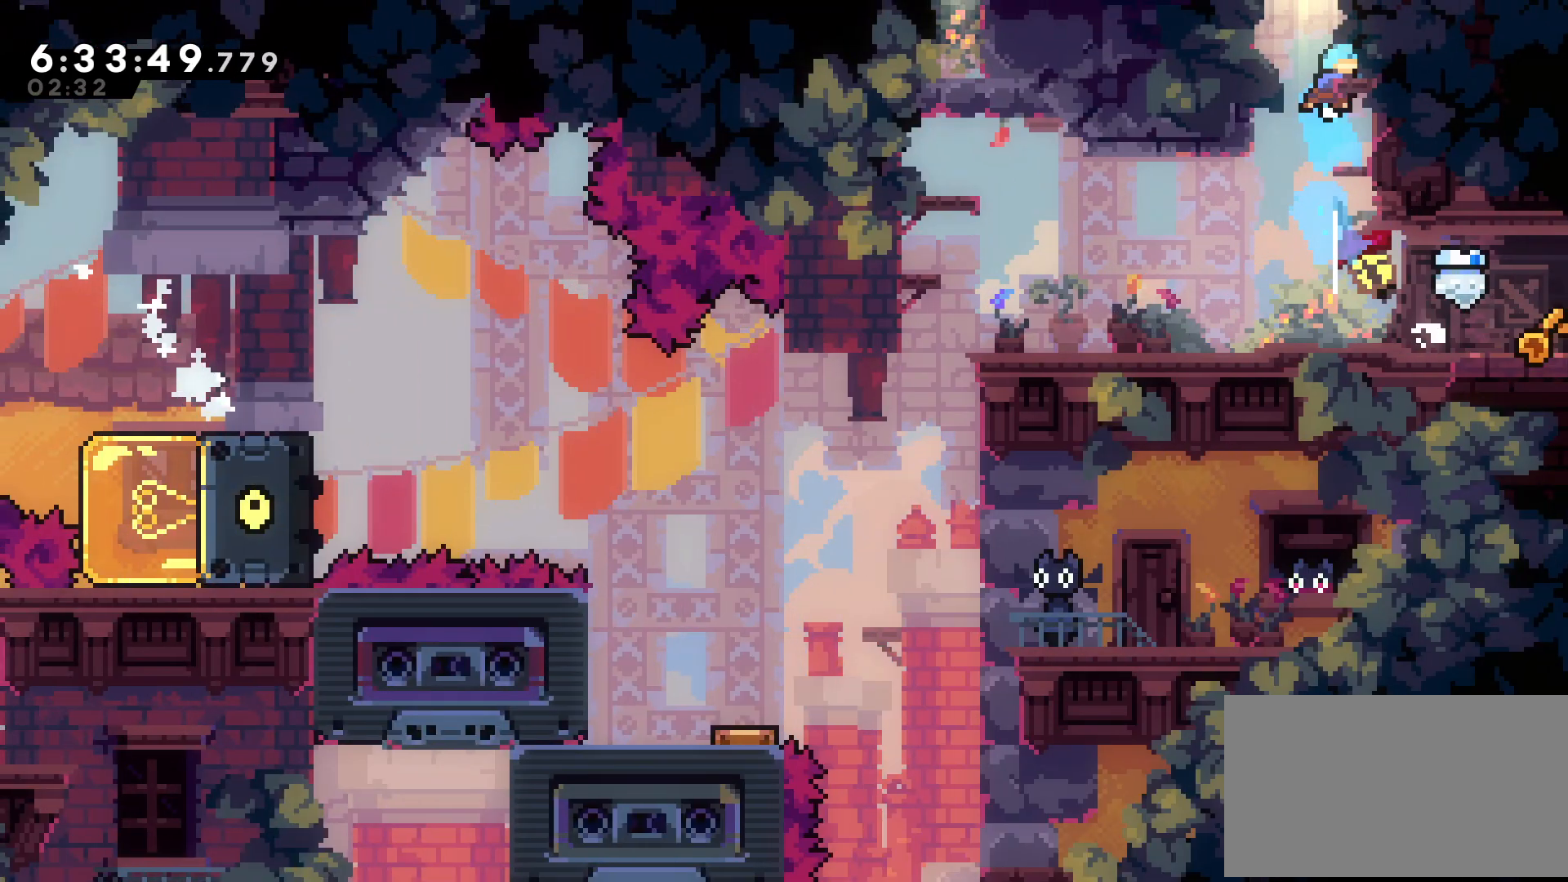
{"buttons": [], "events": [[17, "DPAD_DOWN", "up"], [100, "B", "down"], [233, "A", "down"], [317, "B", "up"], [317, "DPAD_RIGHT", "up"], [333, "A", "up"]]}
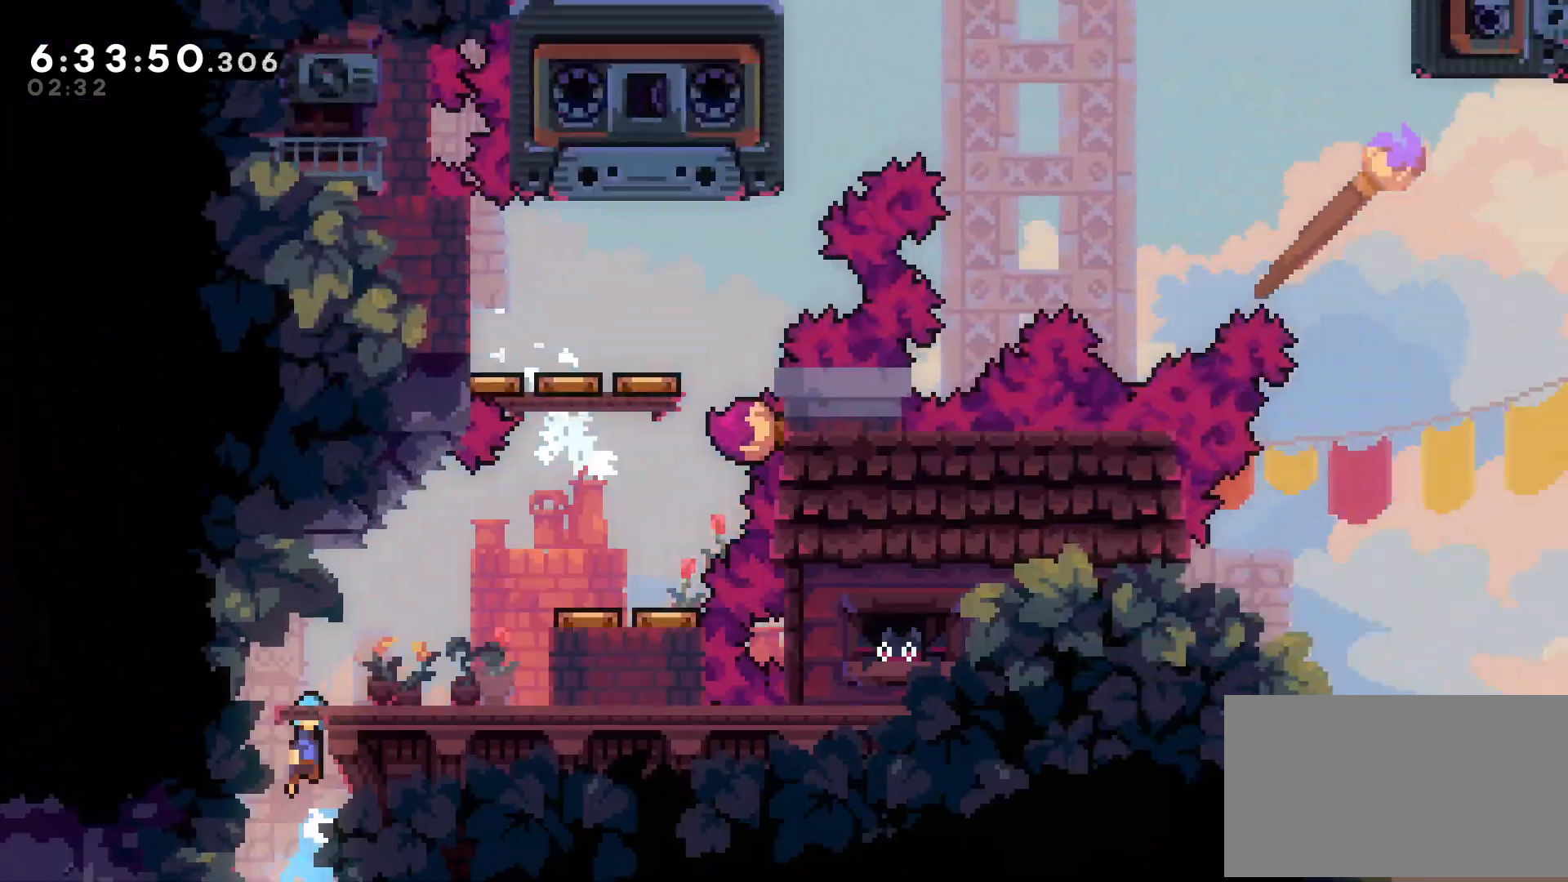
{"buttons": ["DPAD_RIGHT"], "events": [[267, "DPAD_RIGHT", "down"]]}
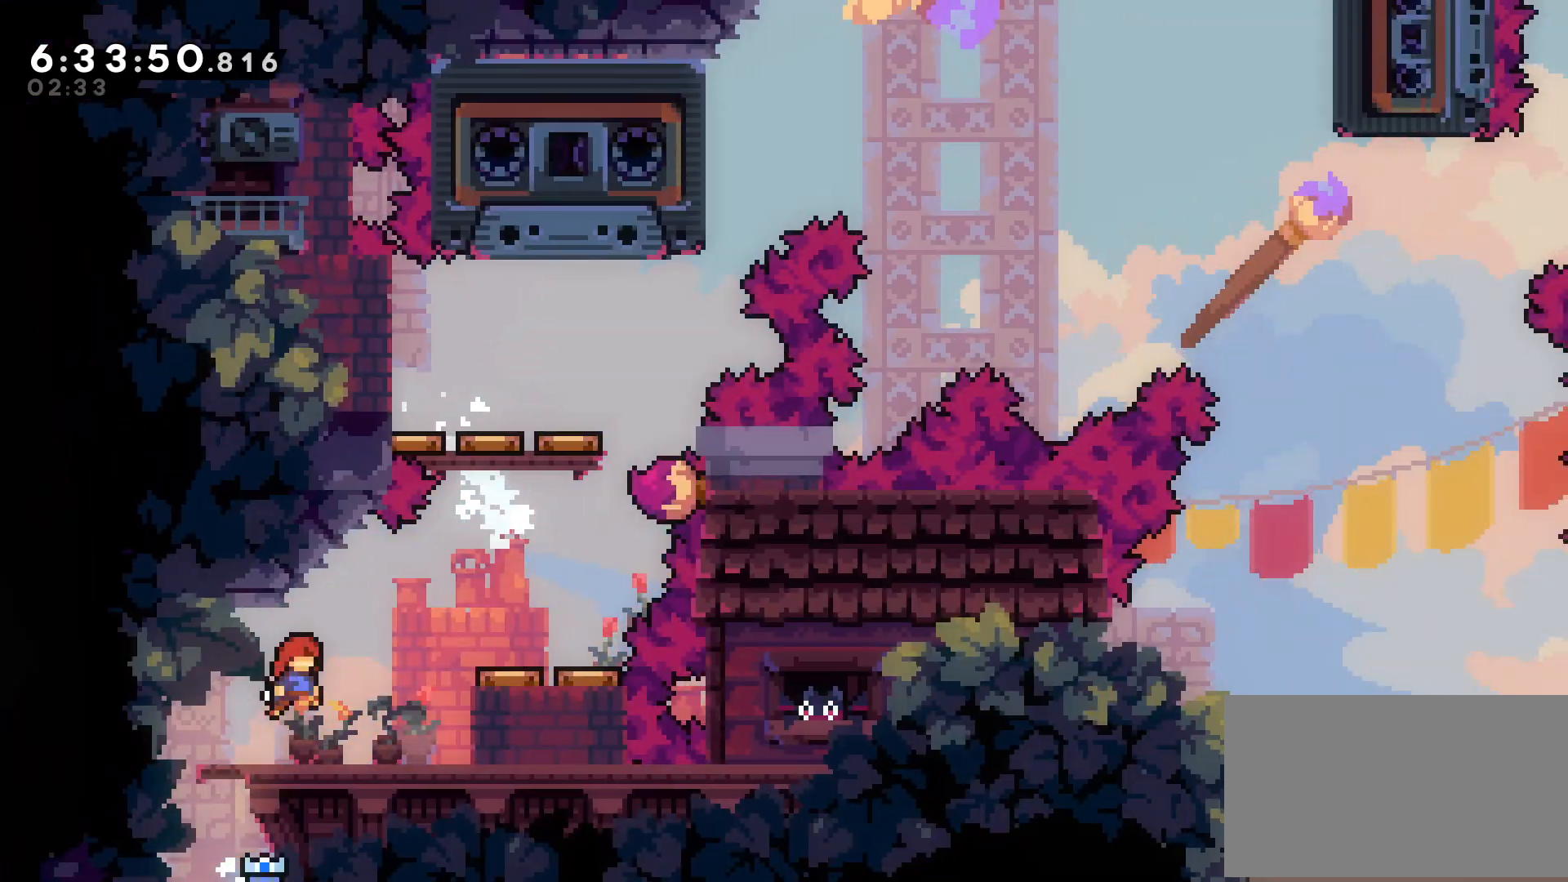
{"buttons": ["DPAD_LEFT"], "events": [[33, "DPAD_RIGHT", "up"], [100, "DPAD_LEFT", "down"]]}
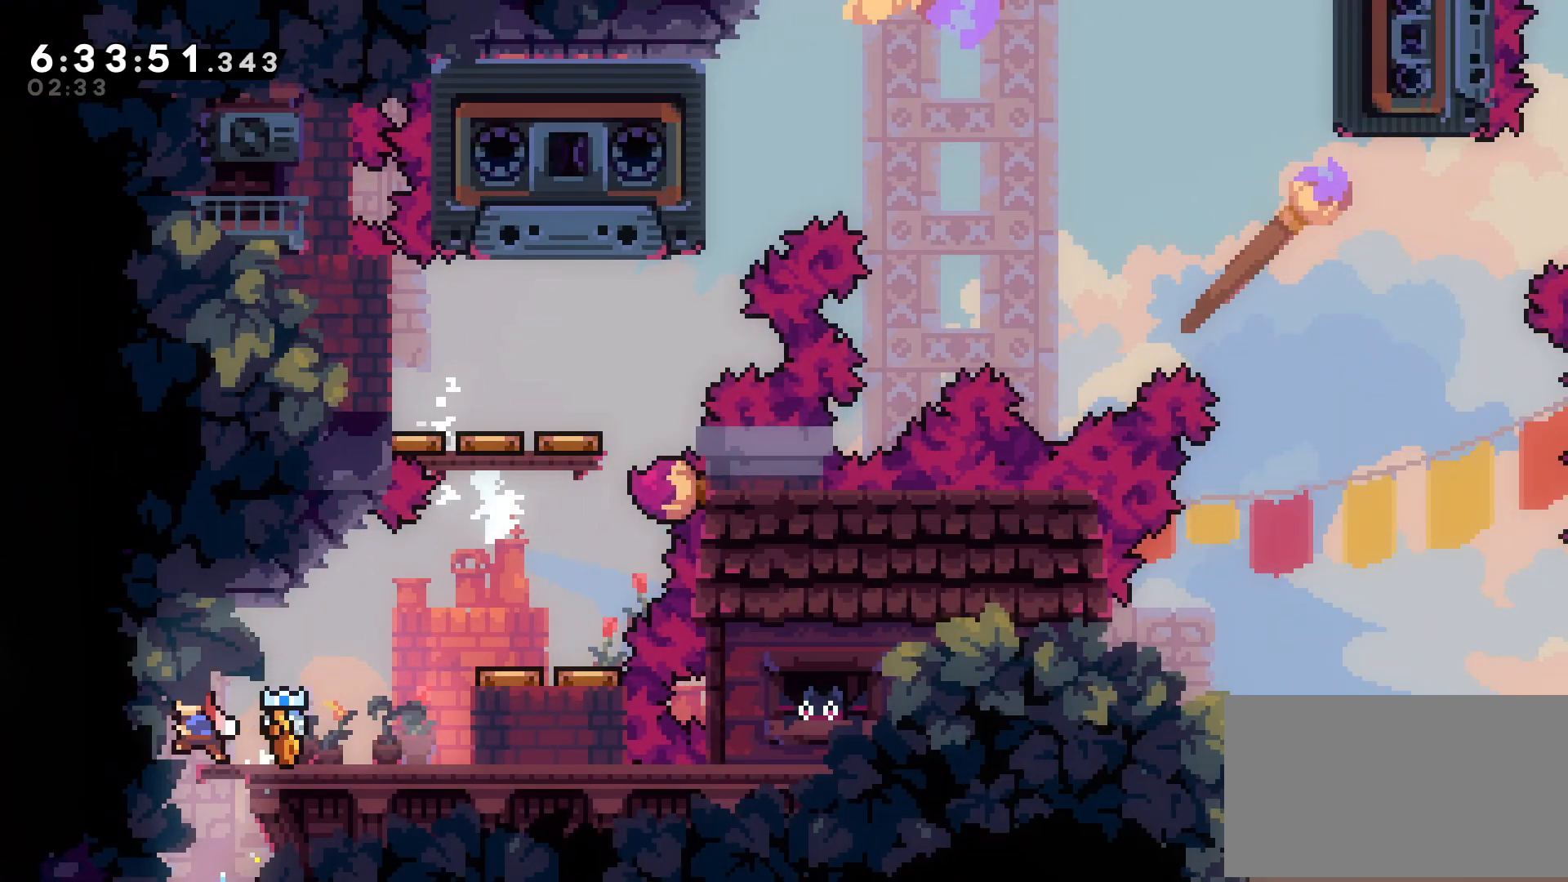
{"buttons": [], "events": [[33, "DPAD_LEFT", "up"]]}
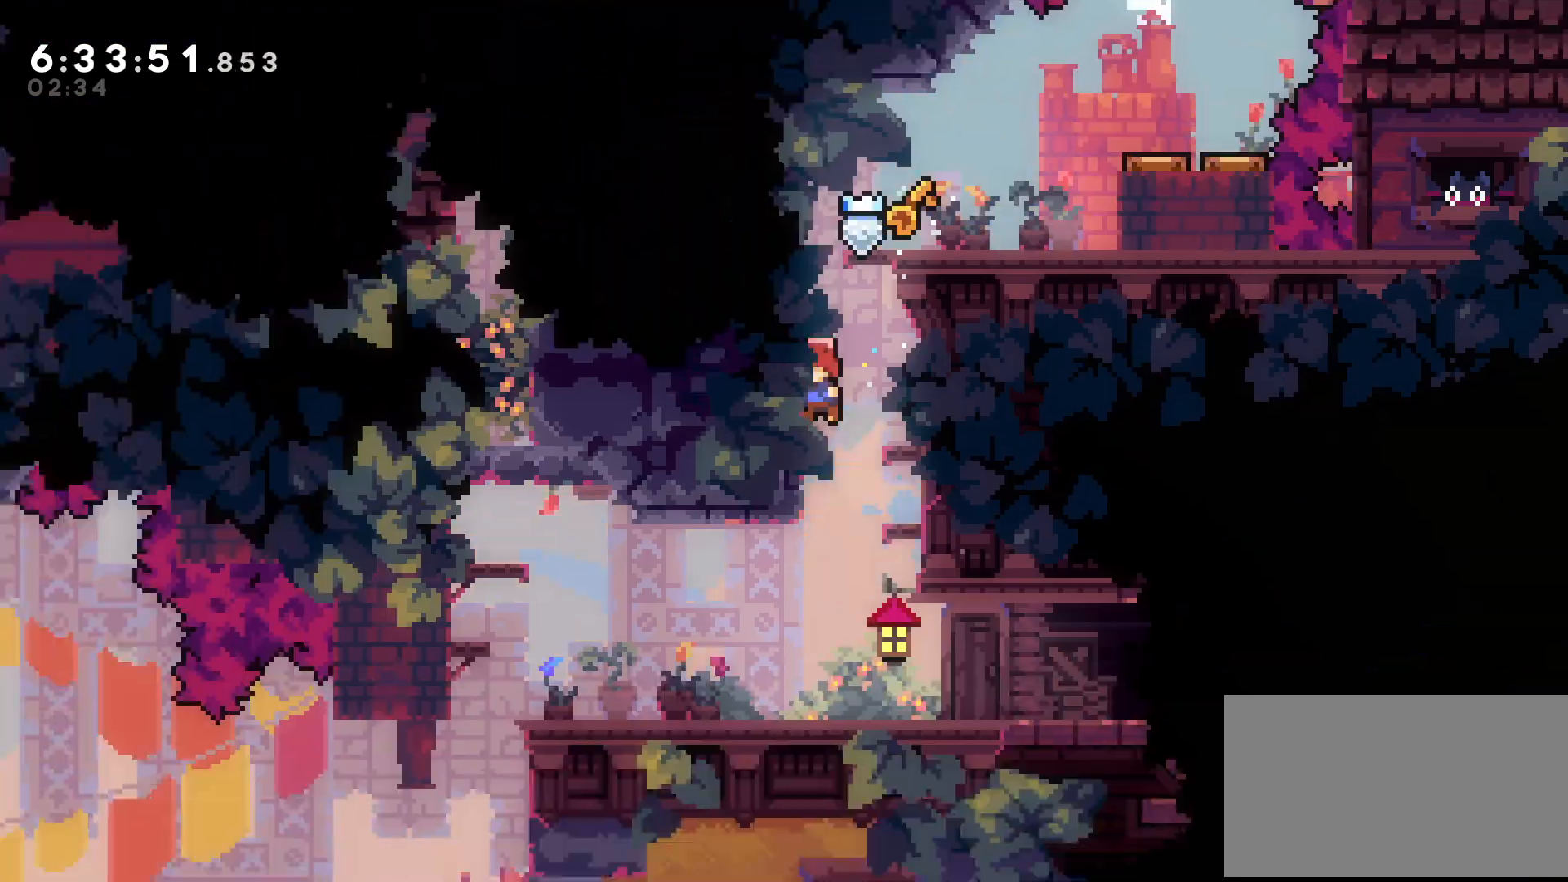
{"buttons": [], "events": []}
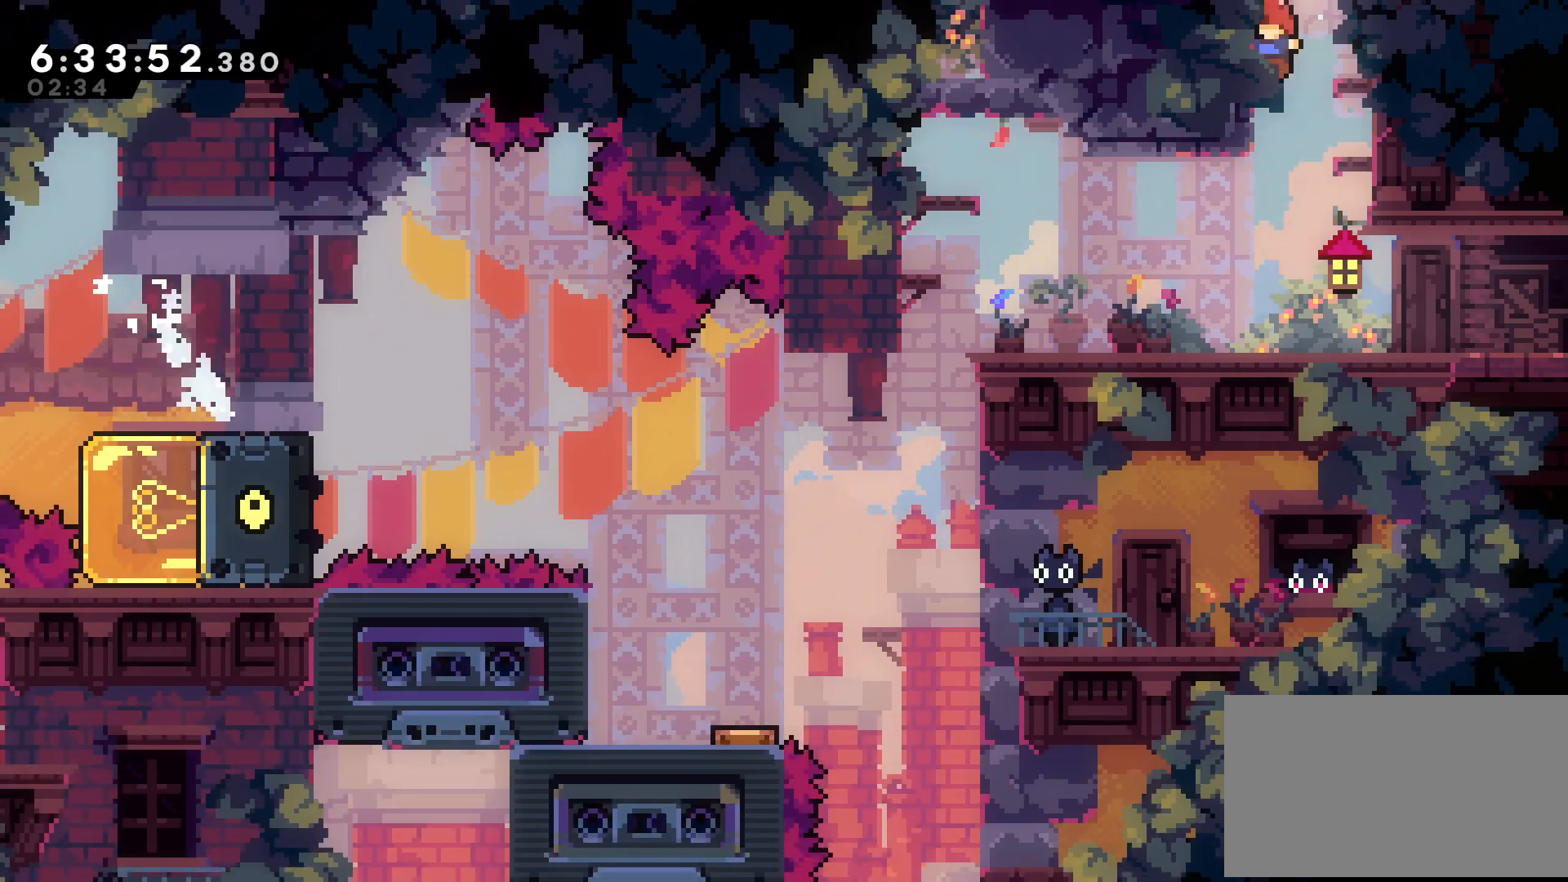
{"buttons": ["B"], "events": [[450, "B", "down"]]}
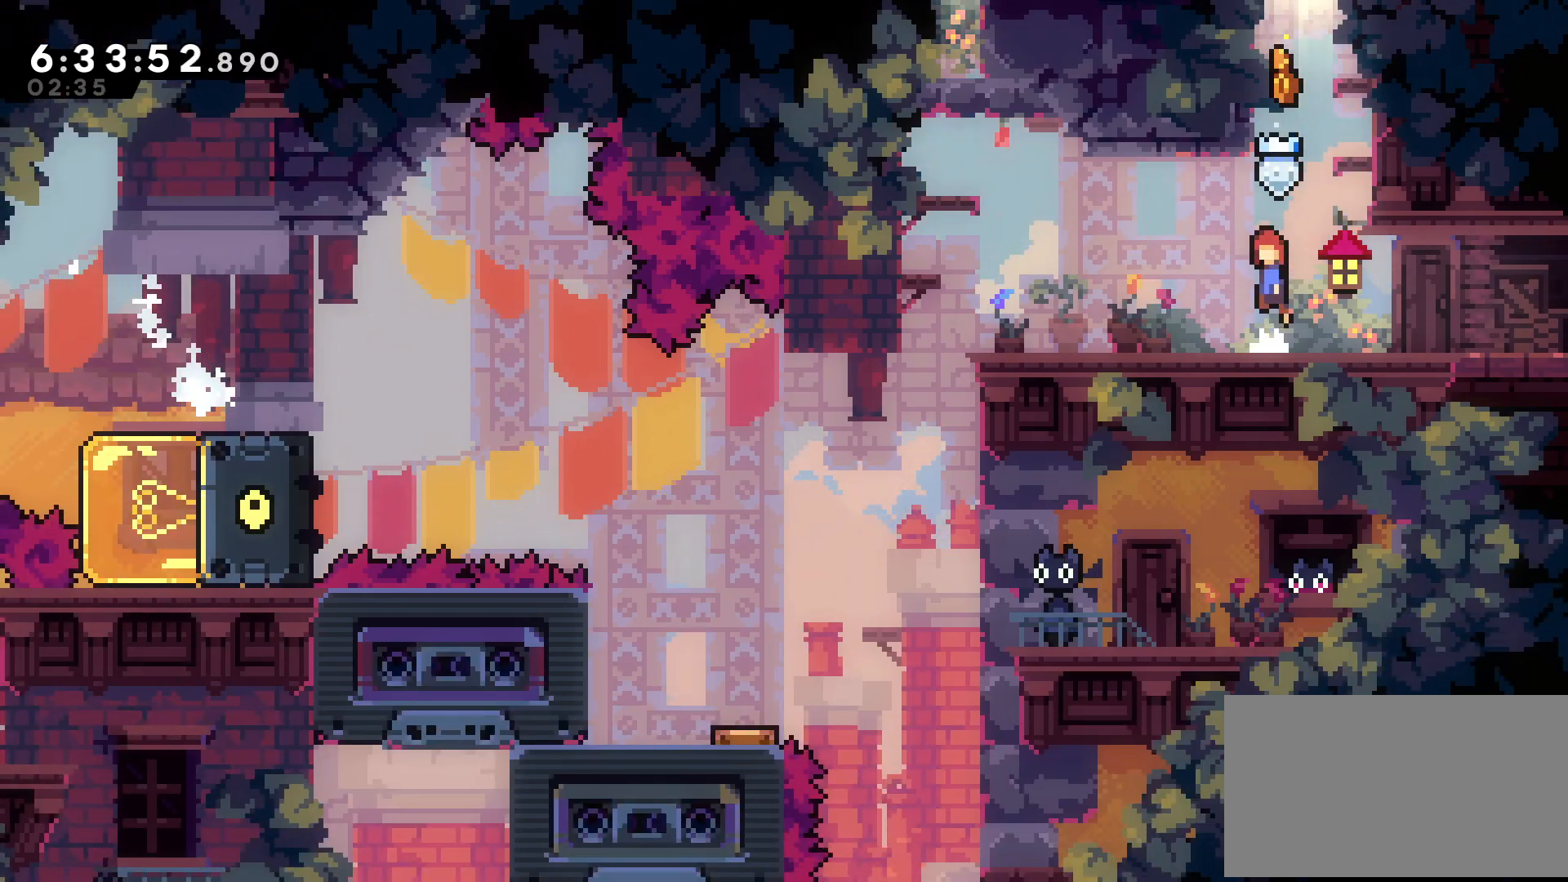
{"buttons": ["DPAD_RIGHT"], "events": [[117, "DPAD_DOWN", "down"], [133, "X", "down"], [200, "B", "up"], [233, "X", "up"], [383, "DPAD_DOWN", "up"], [400, "DPAD_RIGHT", "down"]]}
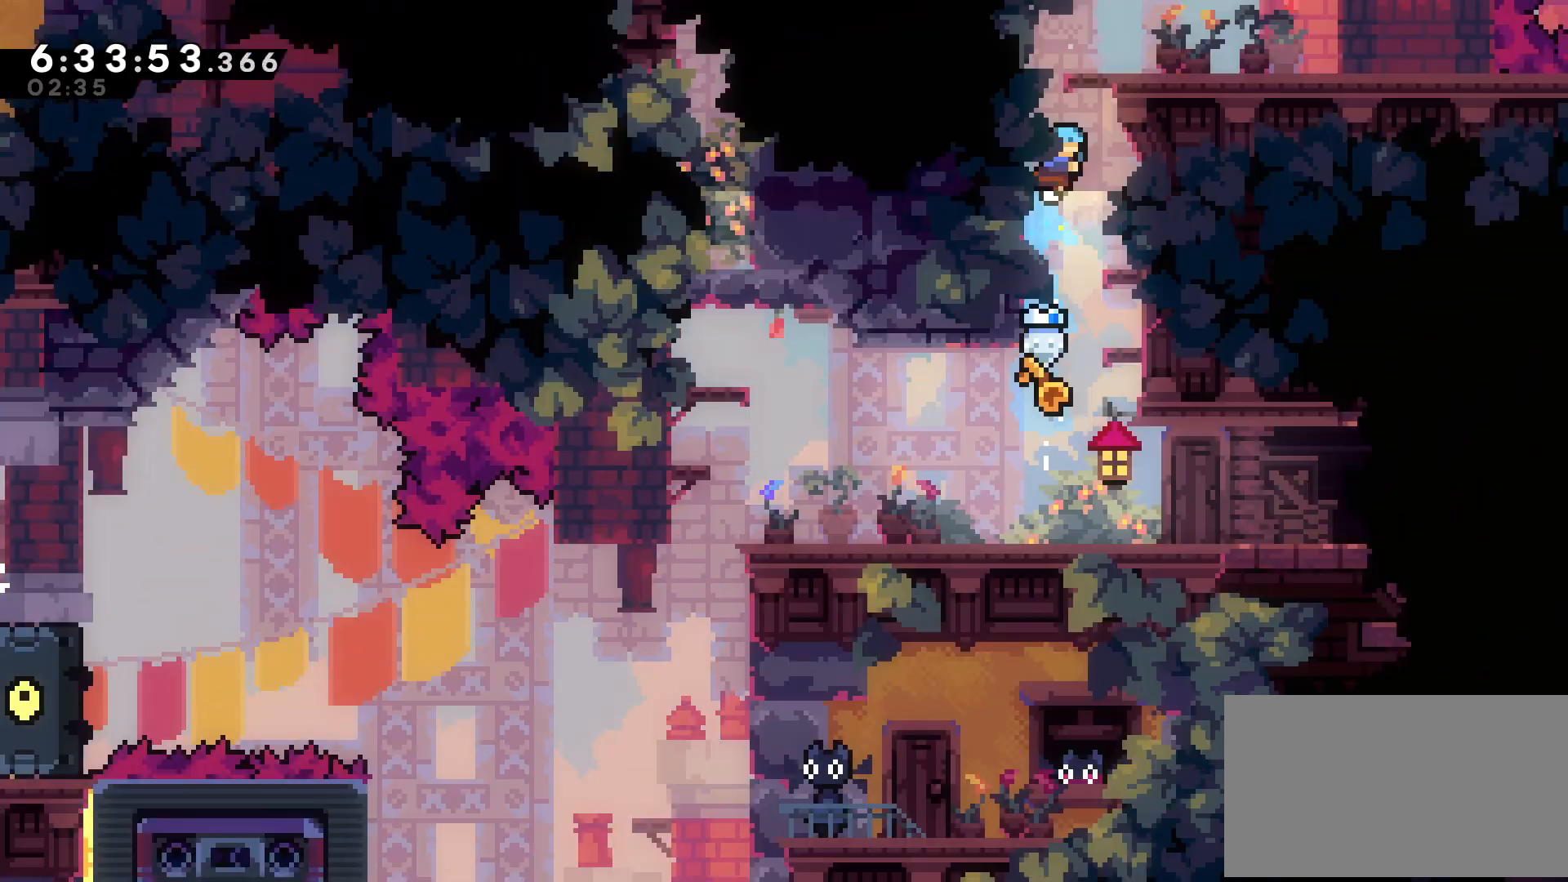
{"buttons": [], "events": [[83, "DPAD_RIGHT", "up"]]}
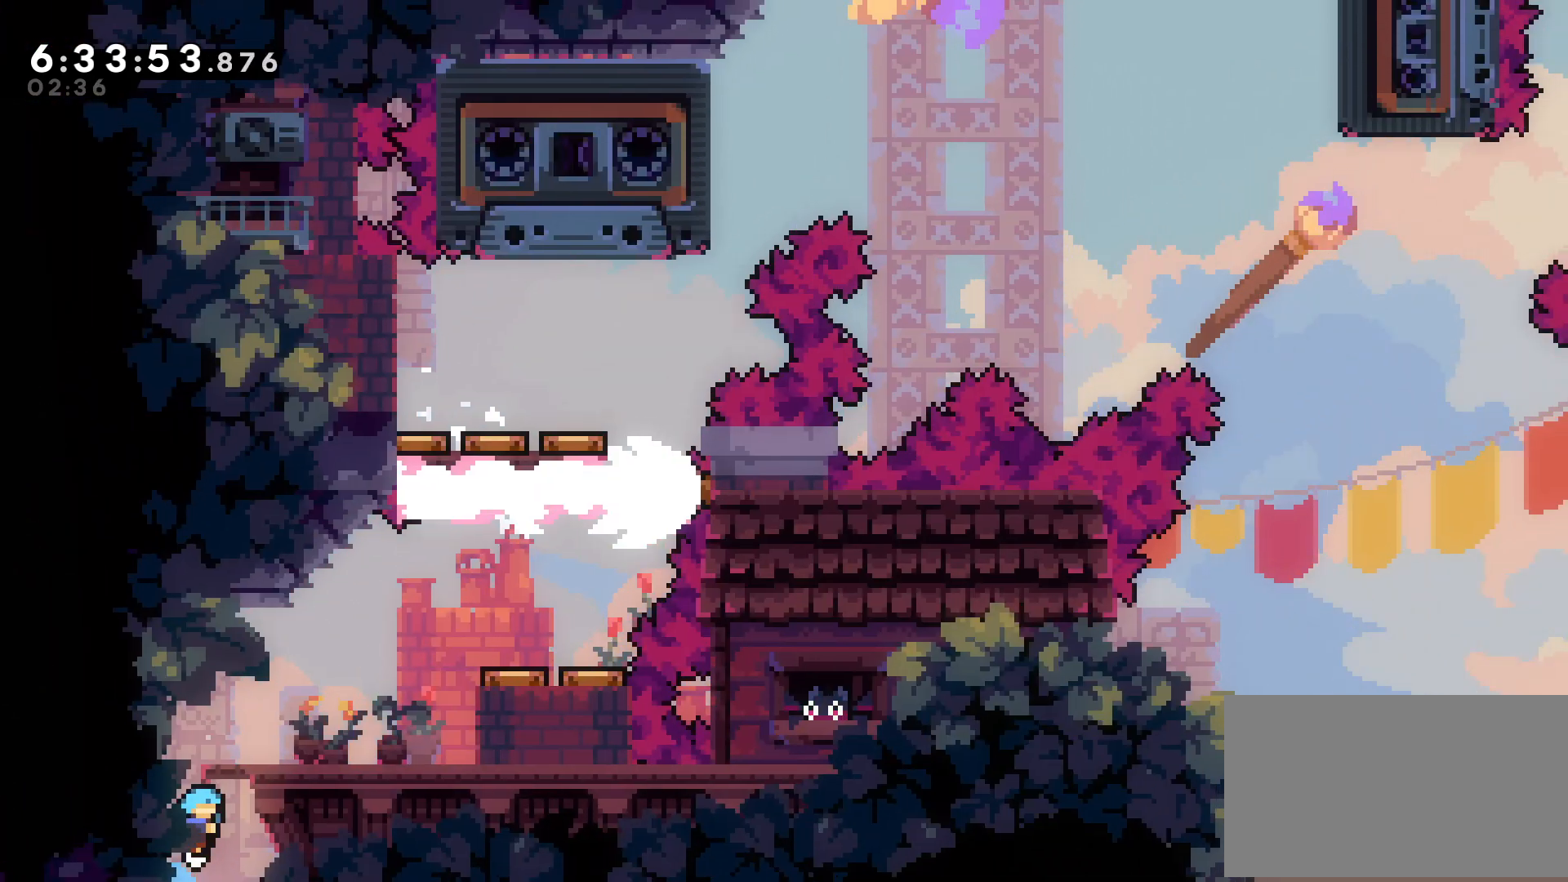
{"buttons": ["DPAD_RIGHT"], "events": [[100, "DPAD_RIGHT", "down"]]}
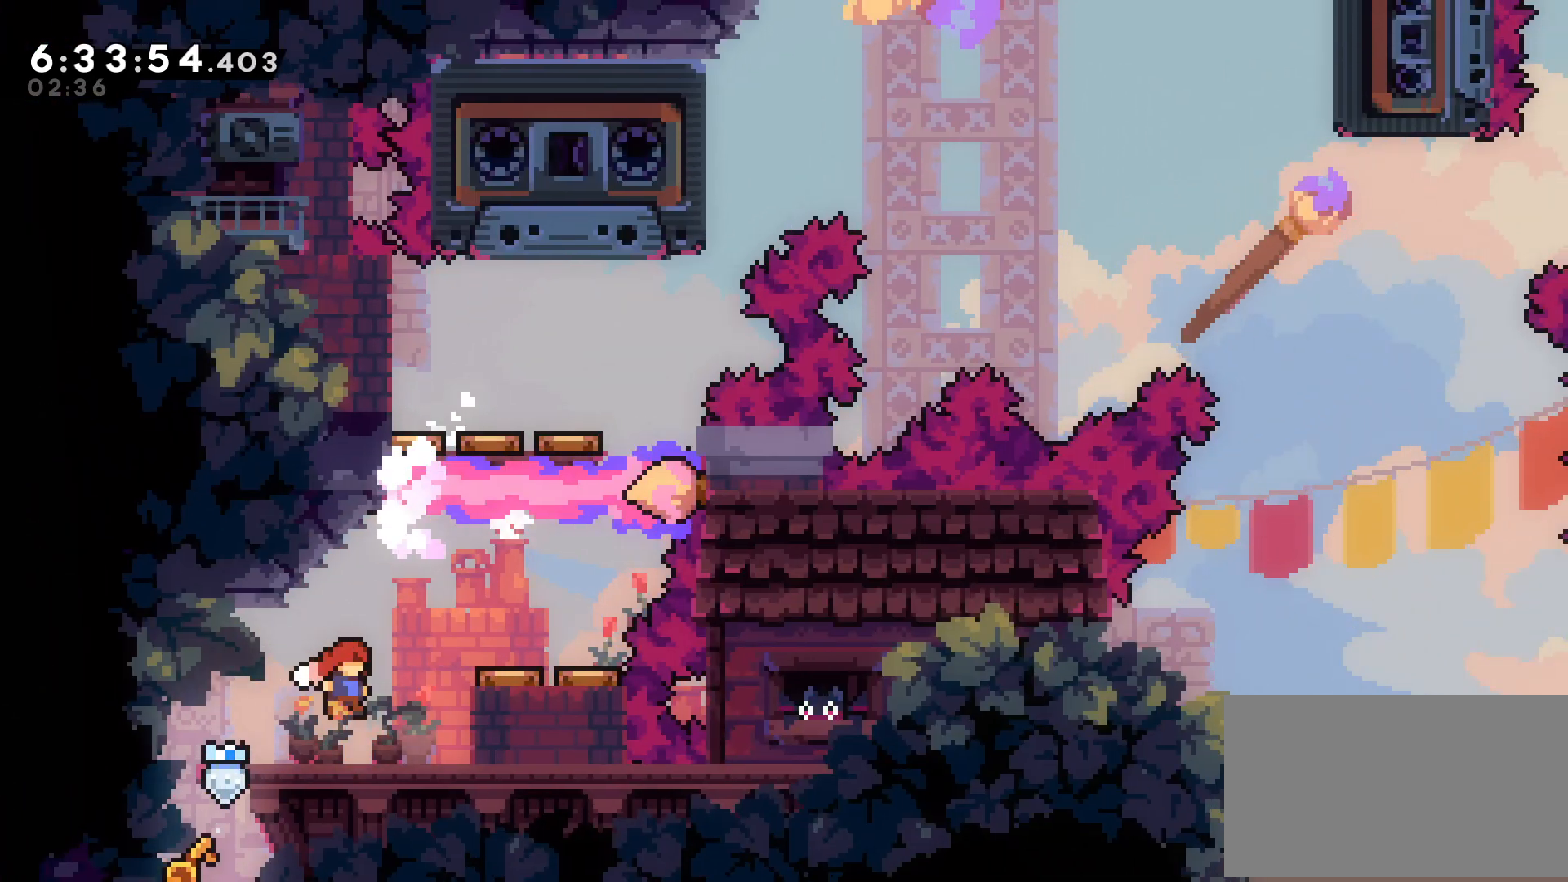
{"buttons": [], "events": [[83, "DPAD_RIGHT", "up"]]}
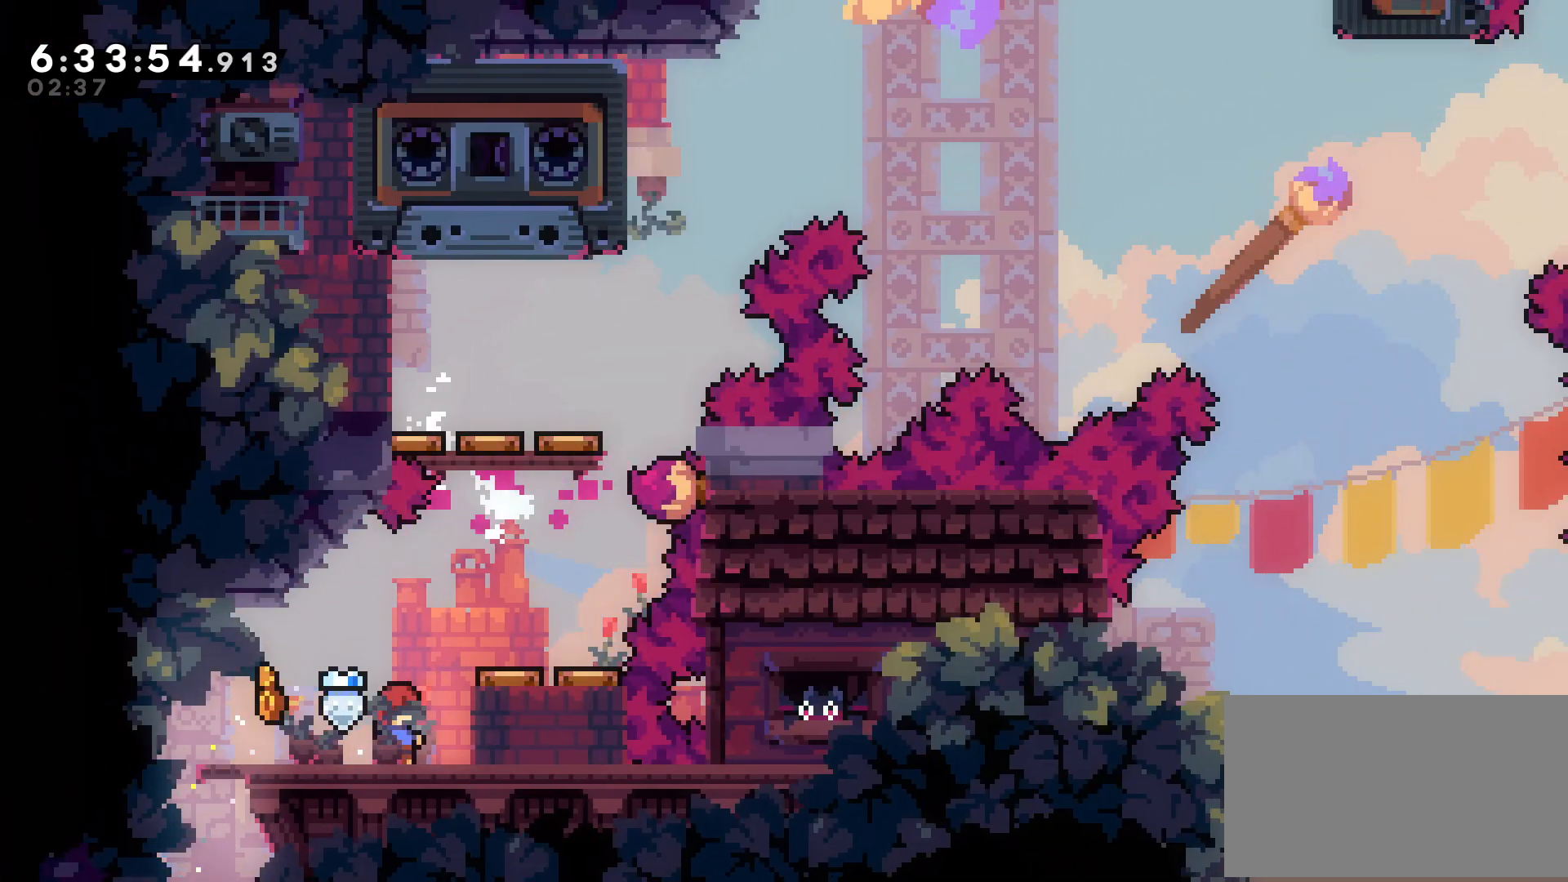
{"buttons": ["A"], "events": [[17, "B", "down"], [50, "DPAD_RIGHT", "down"], [267, "B", "up"], [367, "DPAD_RIGHT", "up"], [500, "A", "down"]]}
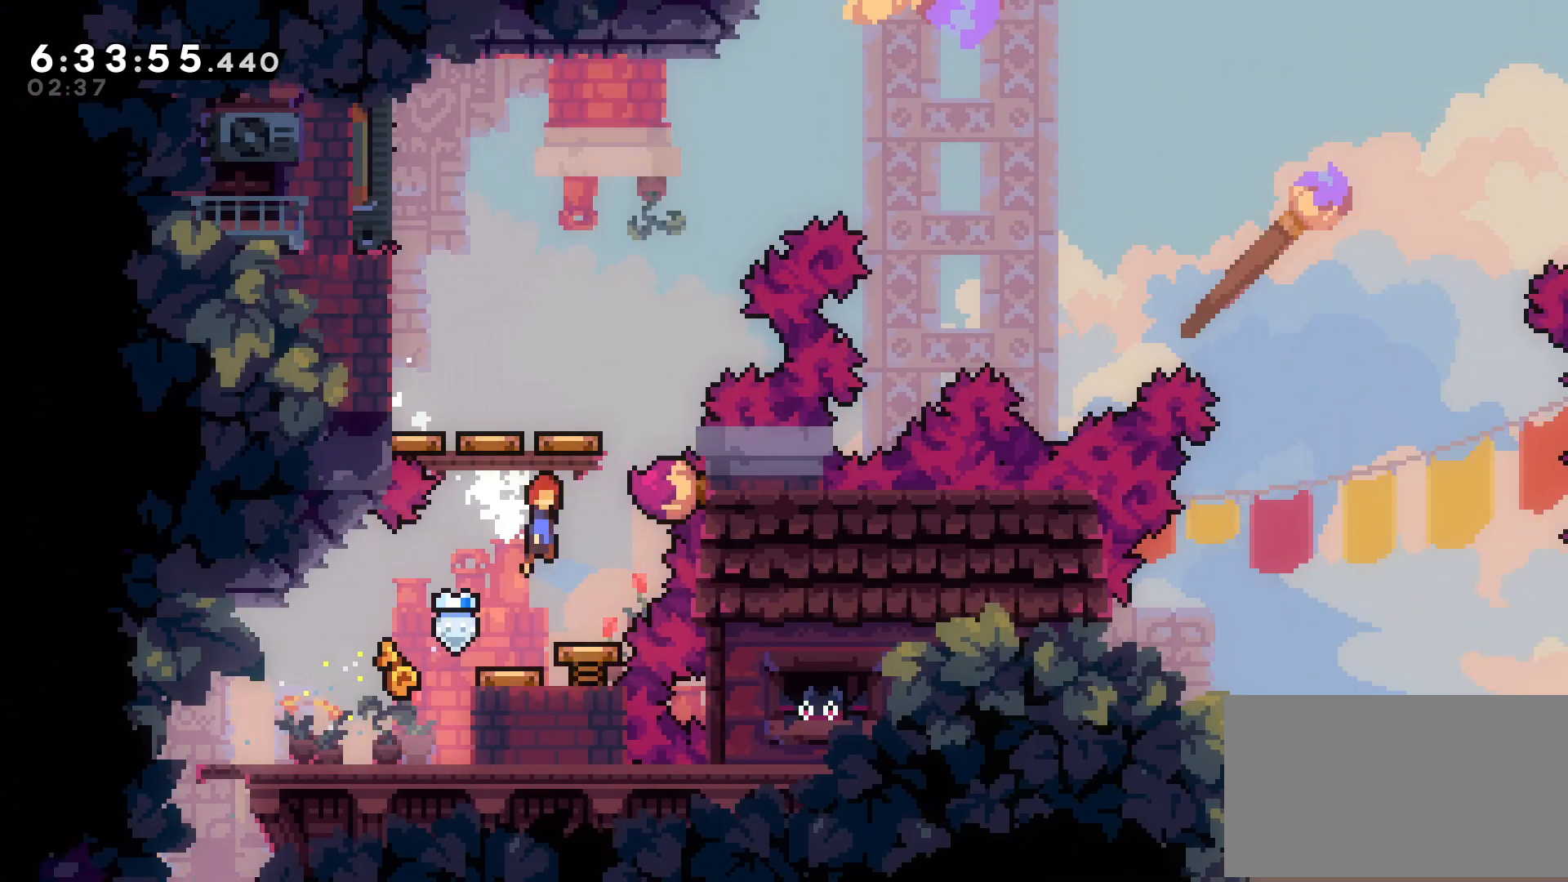
{"buttons": ["A"], "events": []}
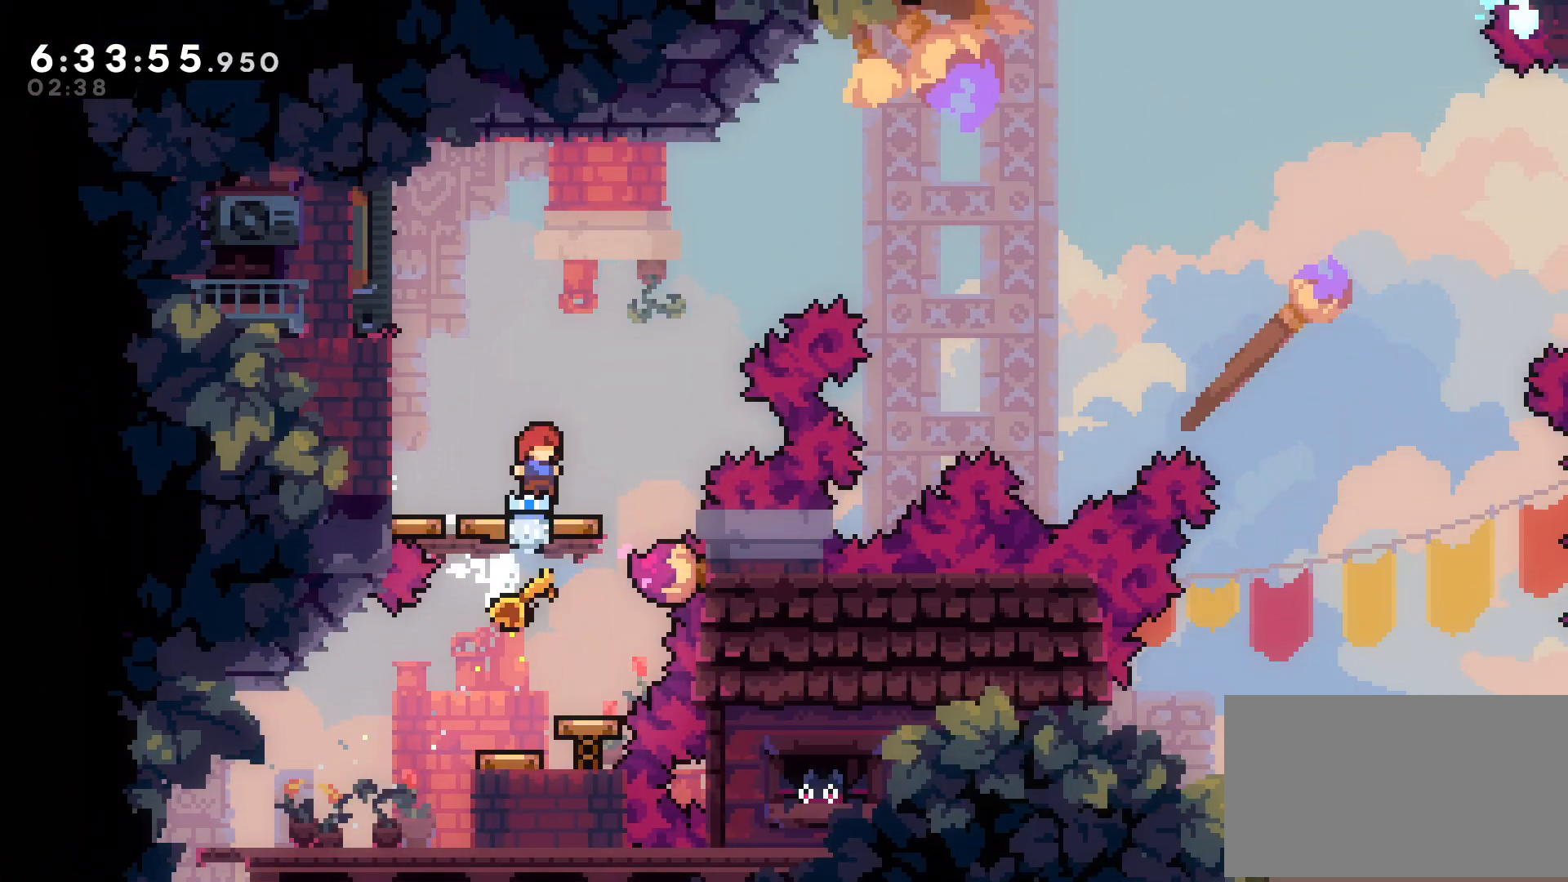
{"buttons": ["A", "DPAD_DOWN"], "events": [[50, "DPAD_LEFT", "down"], [317, "DPAD_DOWN", "down"], [400, "DPAD_LEFT", "up"]]}
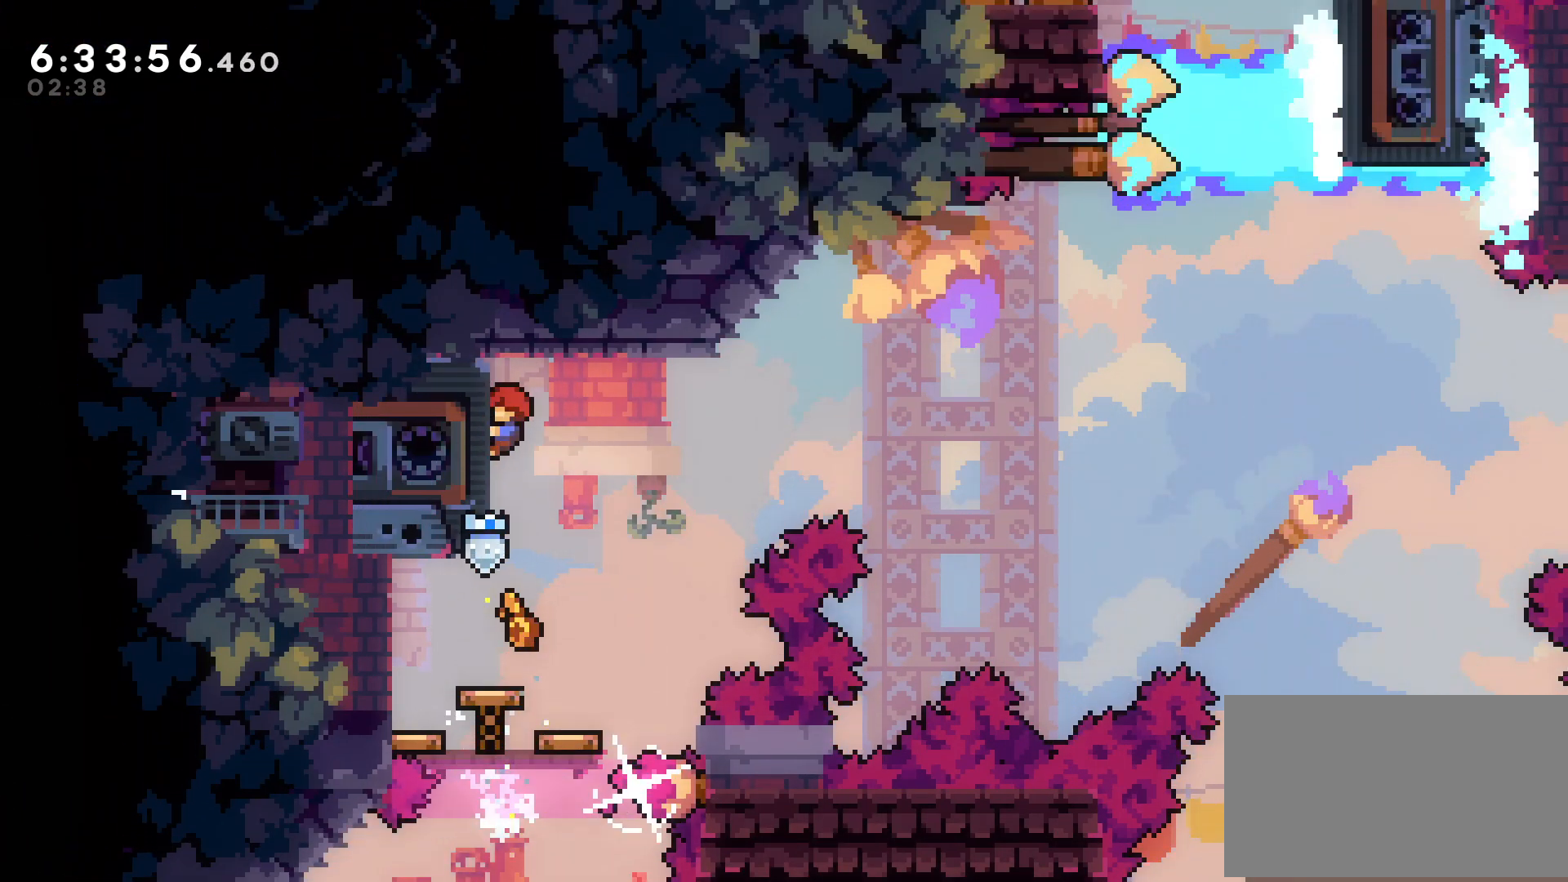
{"buttons": ["A", "B", "DPAD_RIGHT"], "events": [[50, "DPAD_DOWN", "up"], [217, "DPAD_RIGHT", "down"], [283, "B", "down"]]}
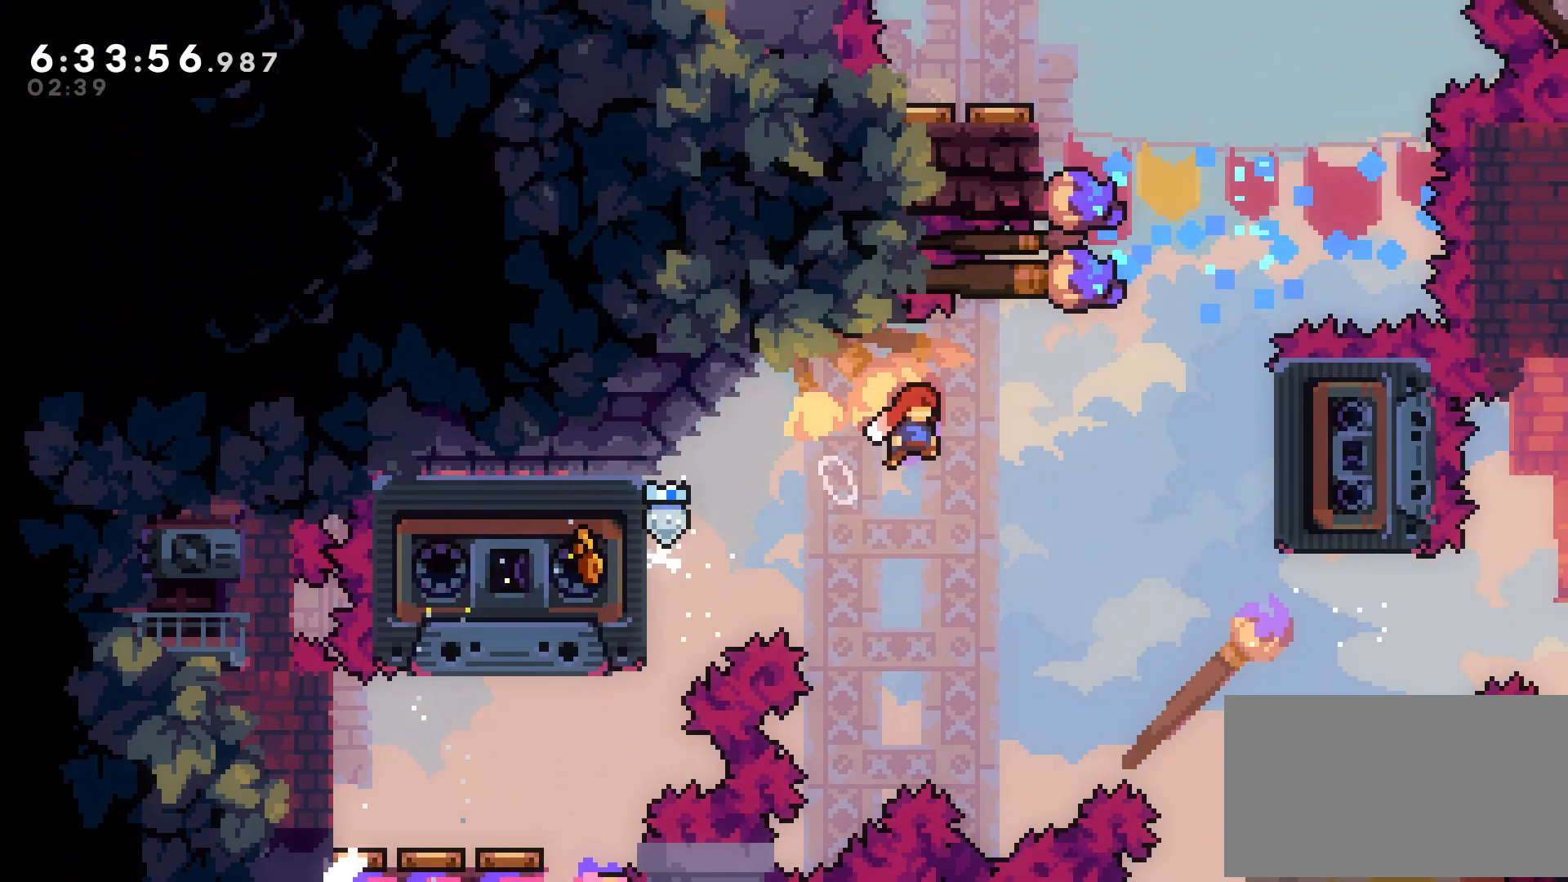
{"buttons": ["A", "DPAD_DOWN", "DPAD_RIGHT"], "events": [[117, "B", "up"], [167, "X", "down"], [267, "X", "up"], [483, "DPAD_DOWN", "down"]]}
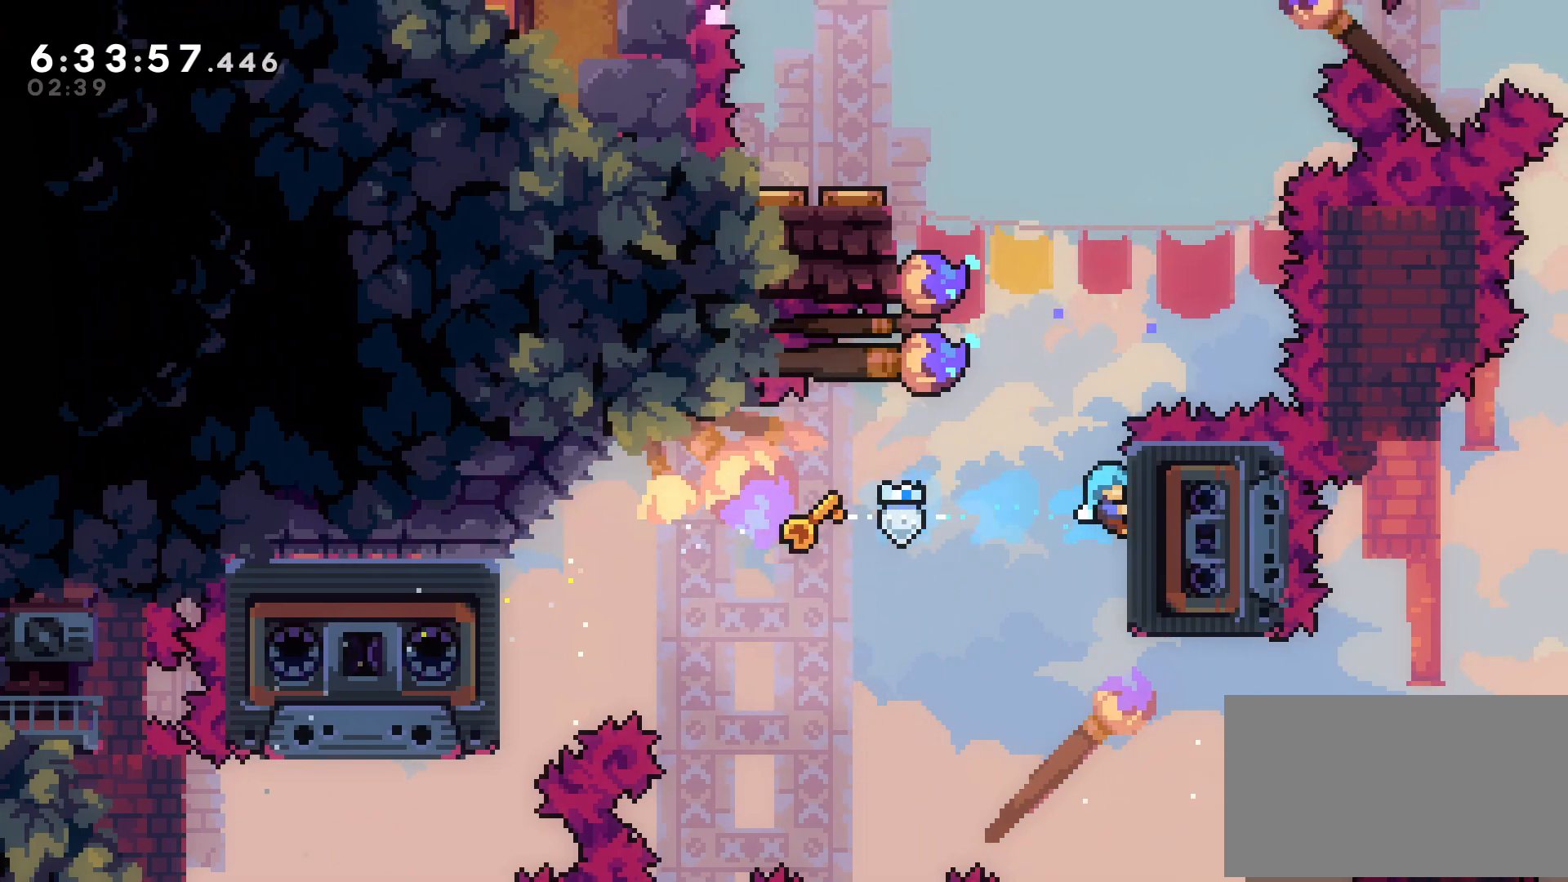
{"buttons": ["A"], "events": [[117, "DPAD_RIGHT", "up"], [183, "DPAD_DOWN", "up"]]}
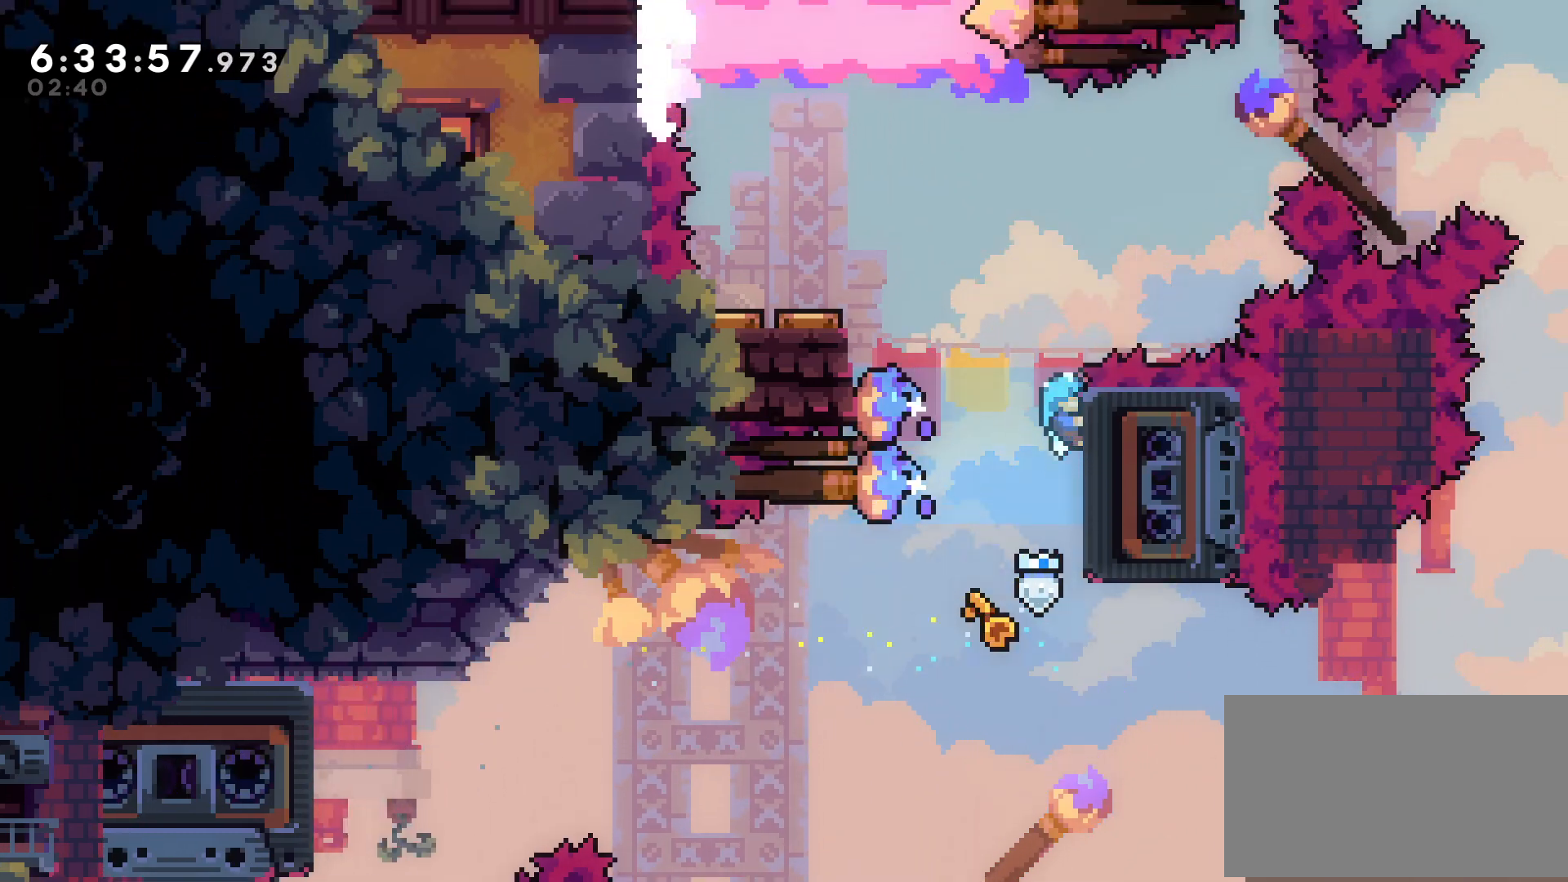
{"buttons": ["A", "B", "DPAD_LEFT"], "events": [[333, "DPAD_LEFT", "down"], [467, "B", "down"]]}
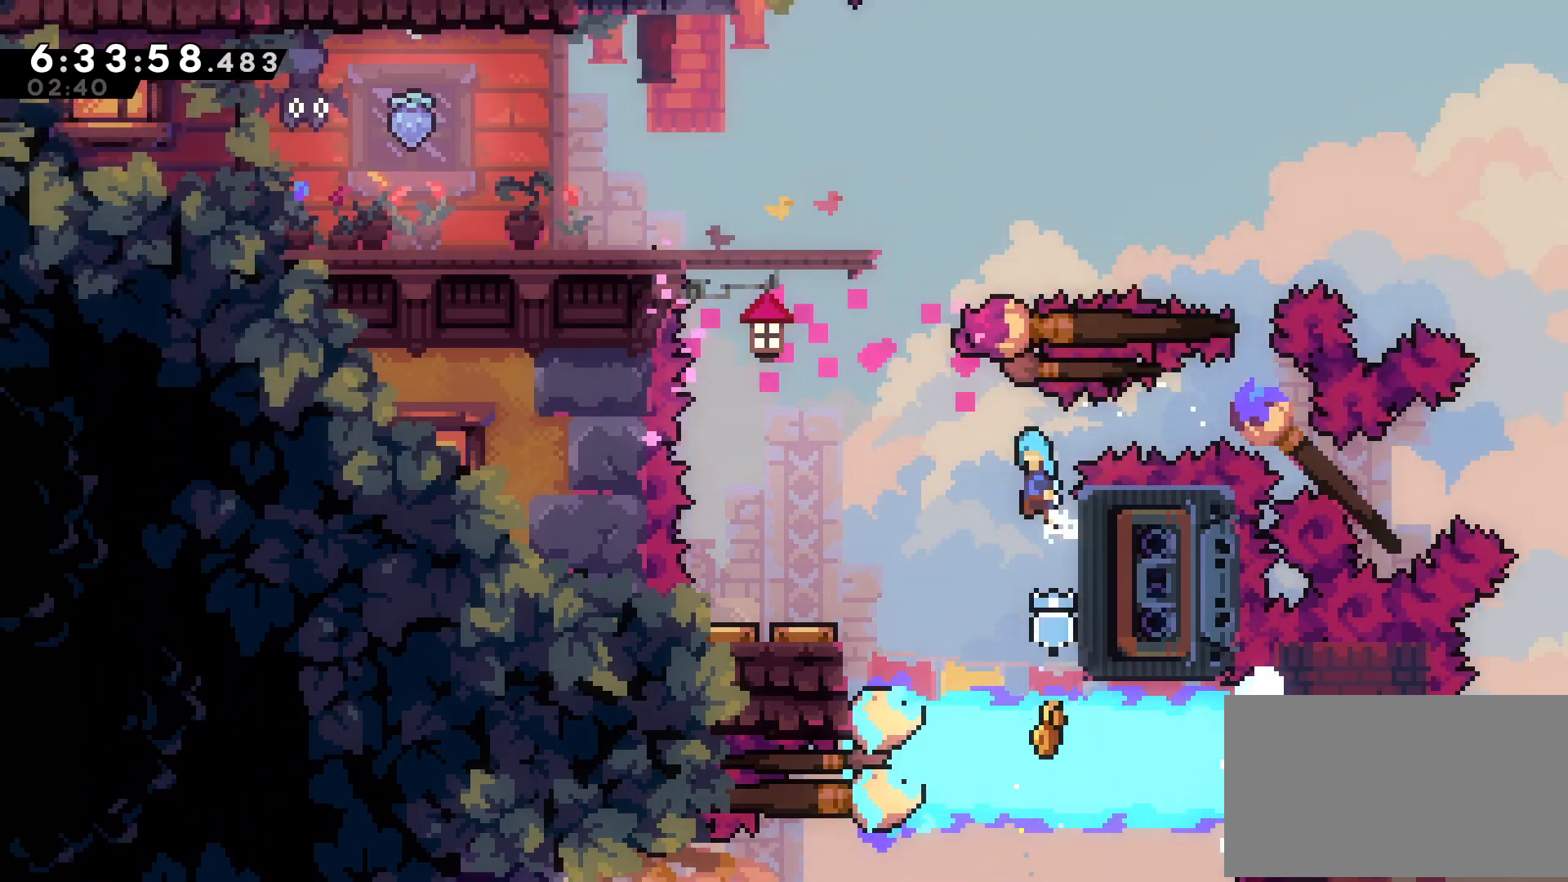
{"buttons": ["DPAD_LEFT"], "events": [[167, "B", "up"], [483, "A", "up"]]}
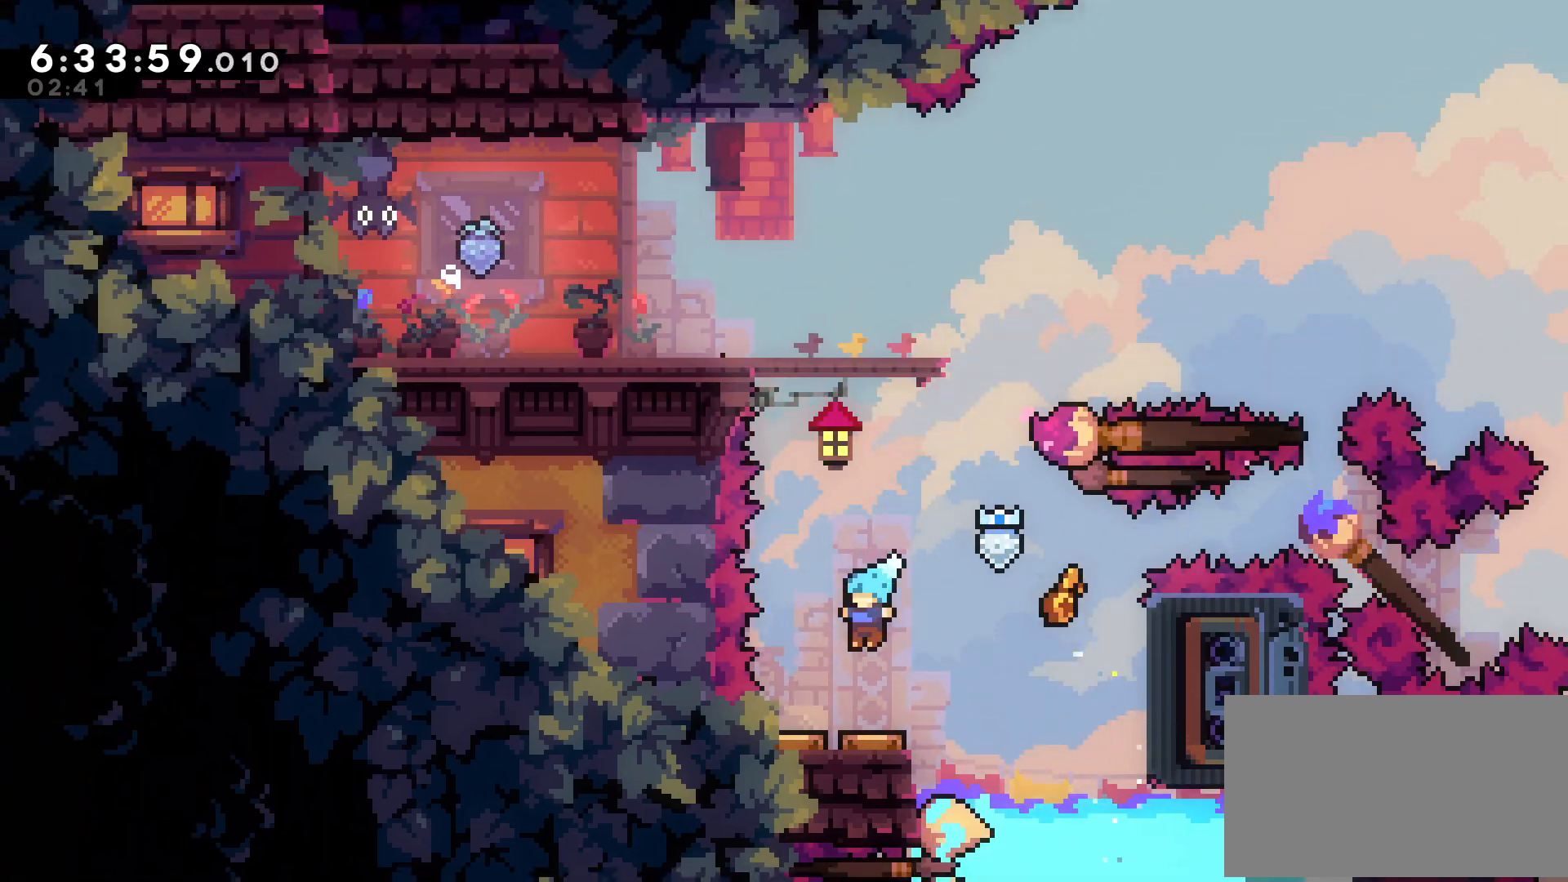
{"buttons": ["X", "DPAD_DOWN"], "events": [[17, "DPAD_LEFT", "up"], [317, "DPAD_DOWN", "down"], [383, "X", "down"]]}
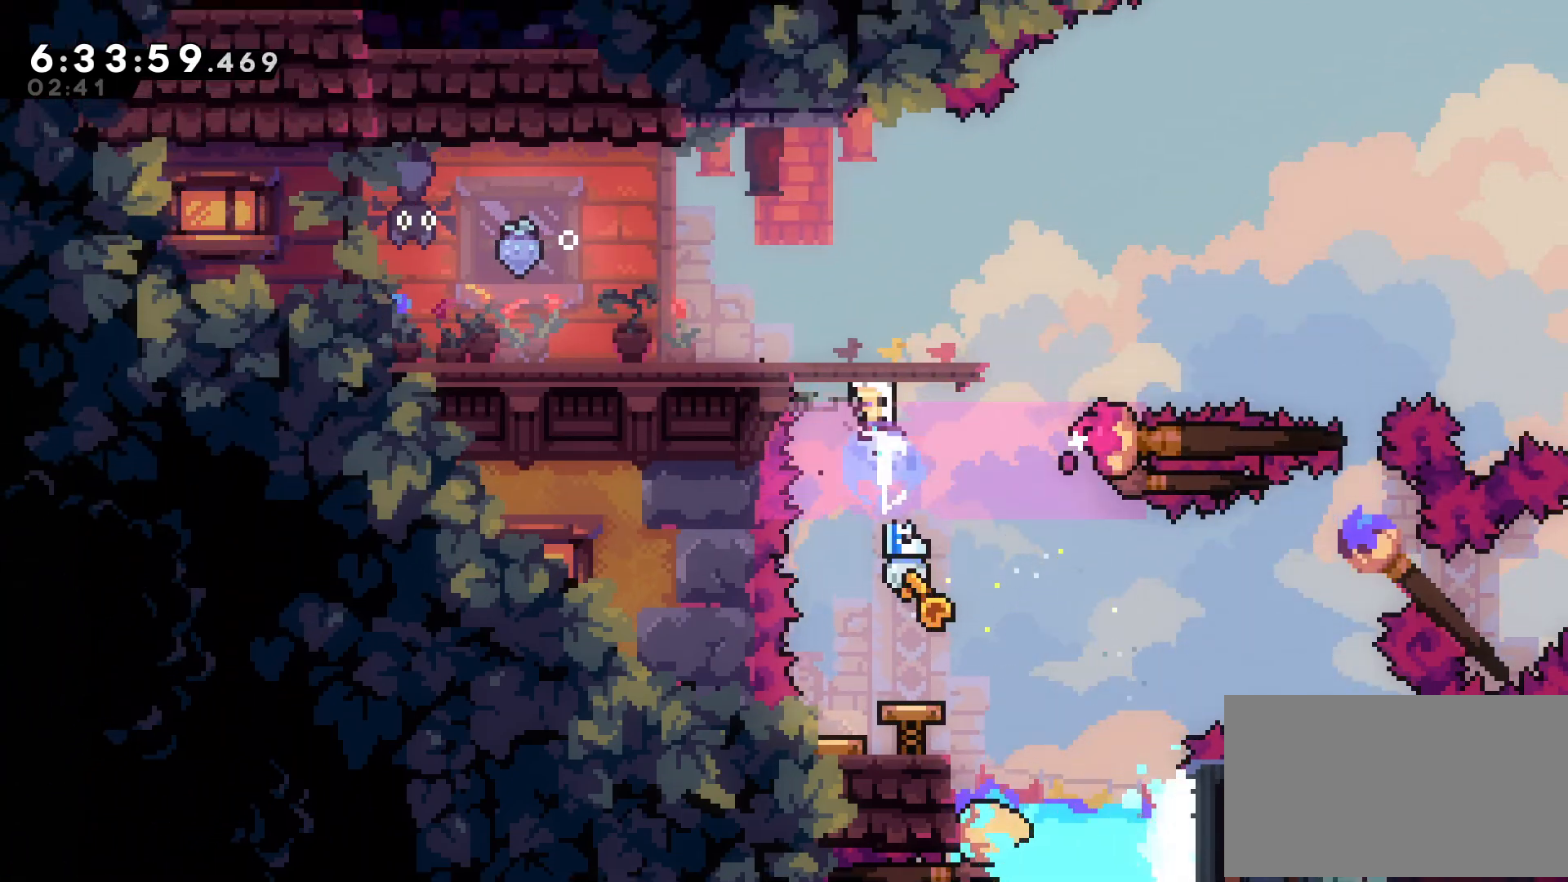
{"buttons": ["DPAD_LEFT"], "events": [[17, "X", "up"], [33, "DPAD_DOWN", "up"], [483, "DPAD_LEFT", "down"]]}
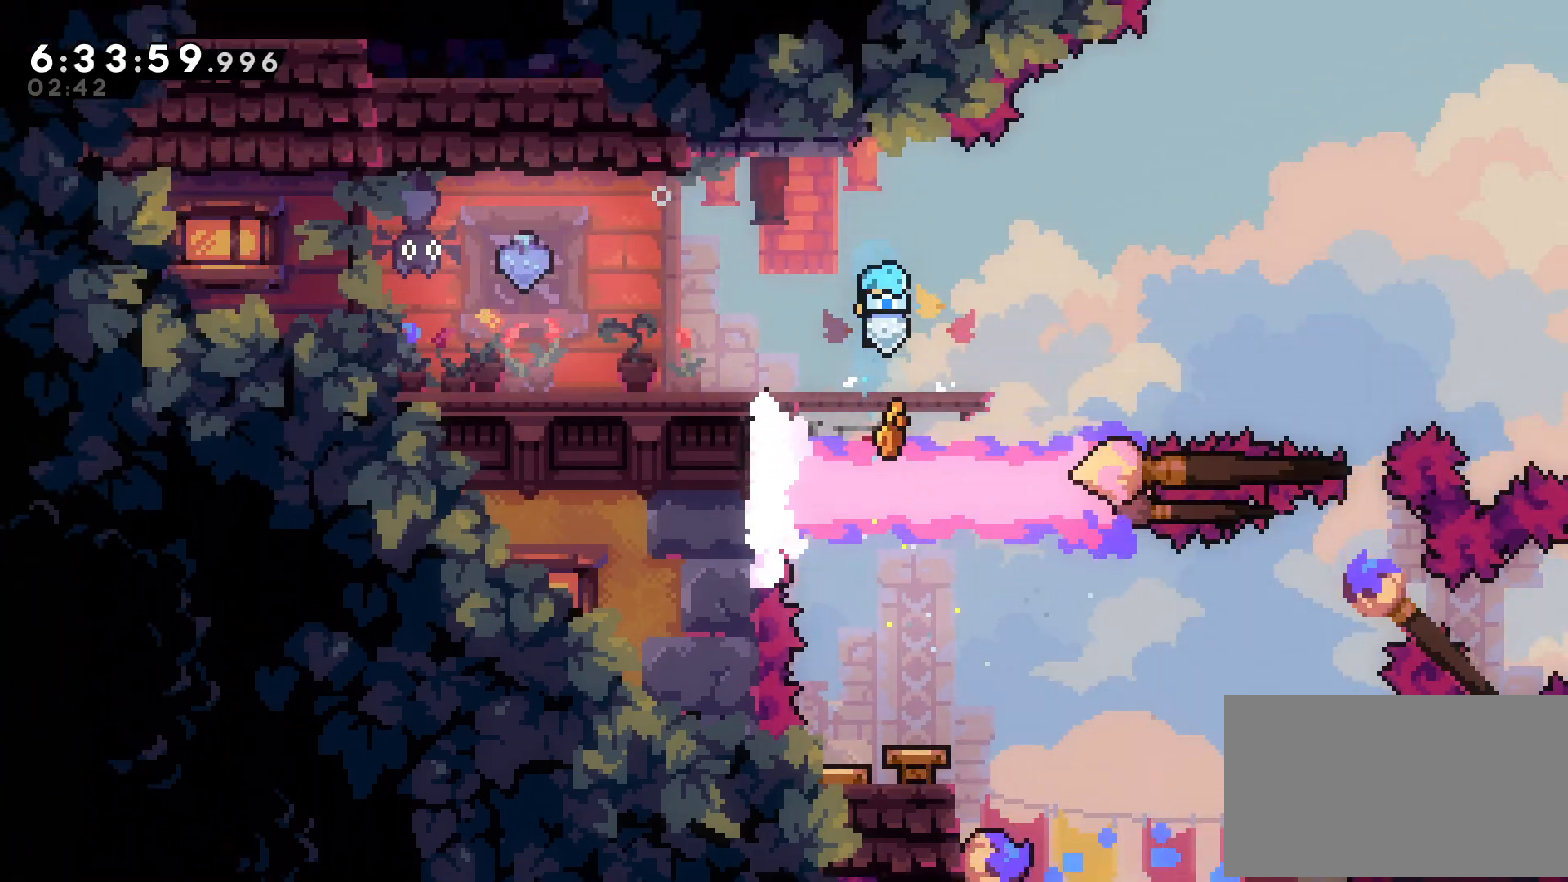
{"buttons": [], "events": [[67, "X", "down"], [117, "B", "down"], [433, "DPAD_LEFT", "up"], [467, "B", "up"], [467, "X", "up"]]}